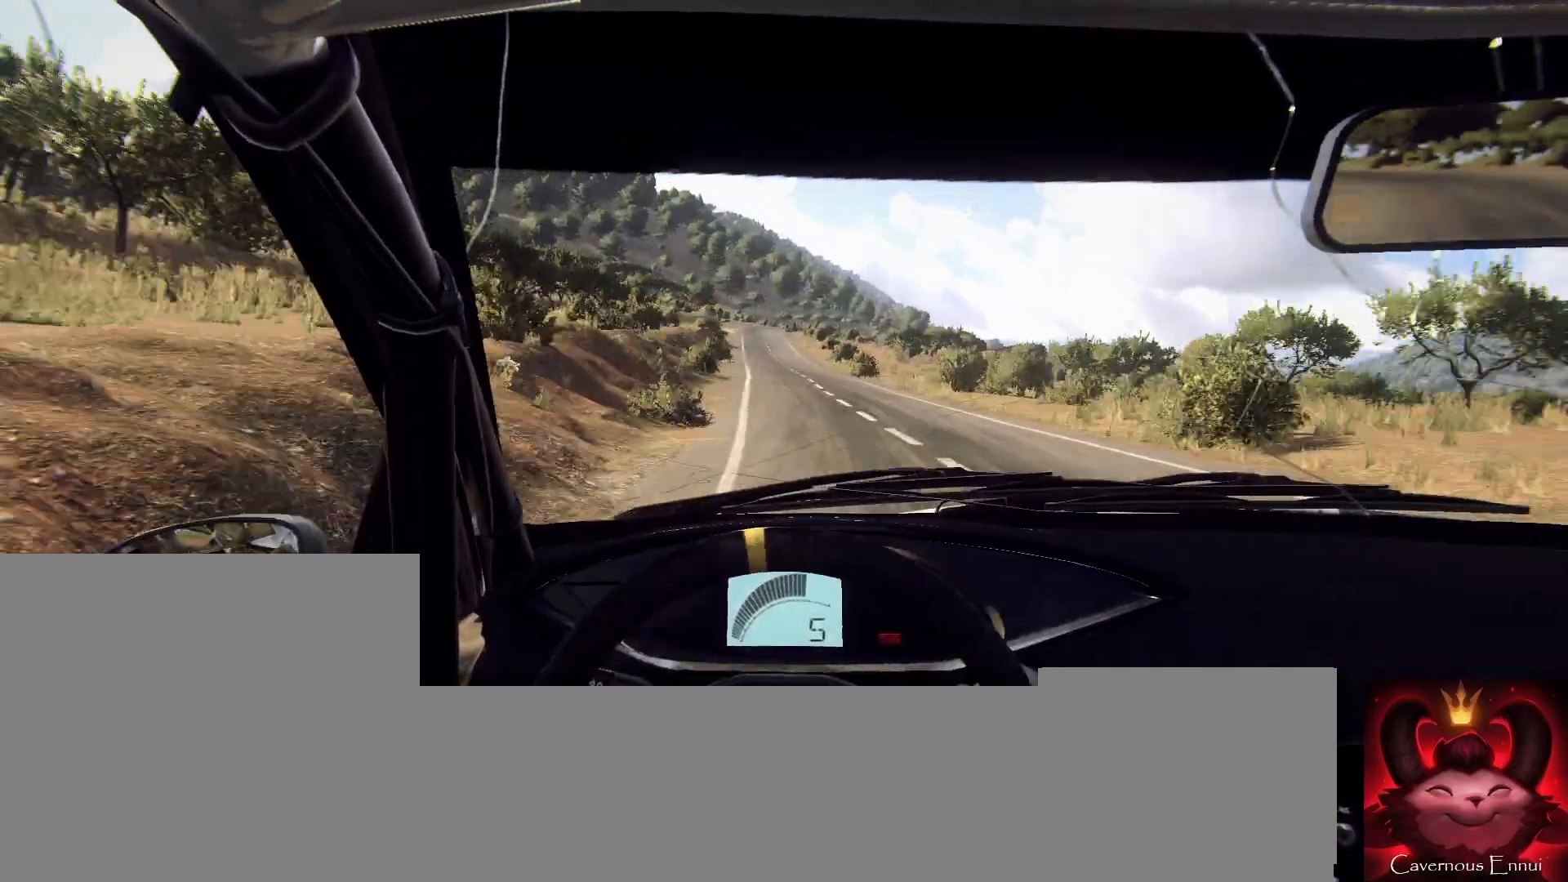
Gameplay with a controller (Xbox layout); each line is a JSON object with the inputs held at the frame after it. "events" lists button and stick changes between this image and that frame as [ms after this image, input, new state], when the widget could be followed in between.
{"buttons": [], "left_stick": "center", "right_stick": "up", "events": [[233, "left_stick", "left"], [400, "left_stick", "center"]]}
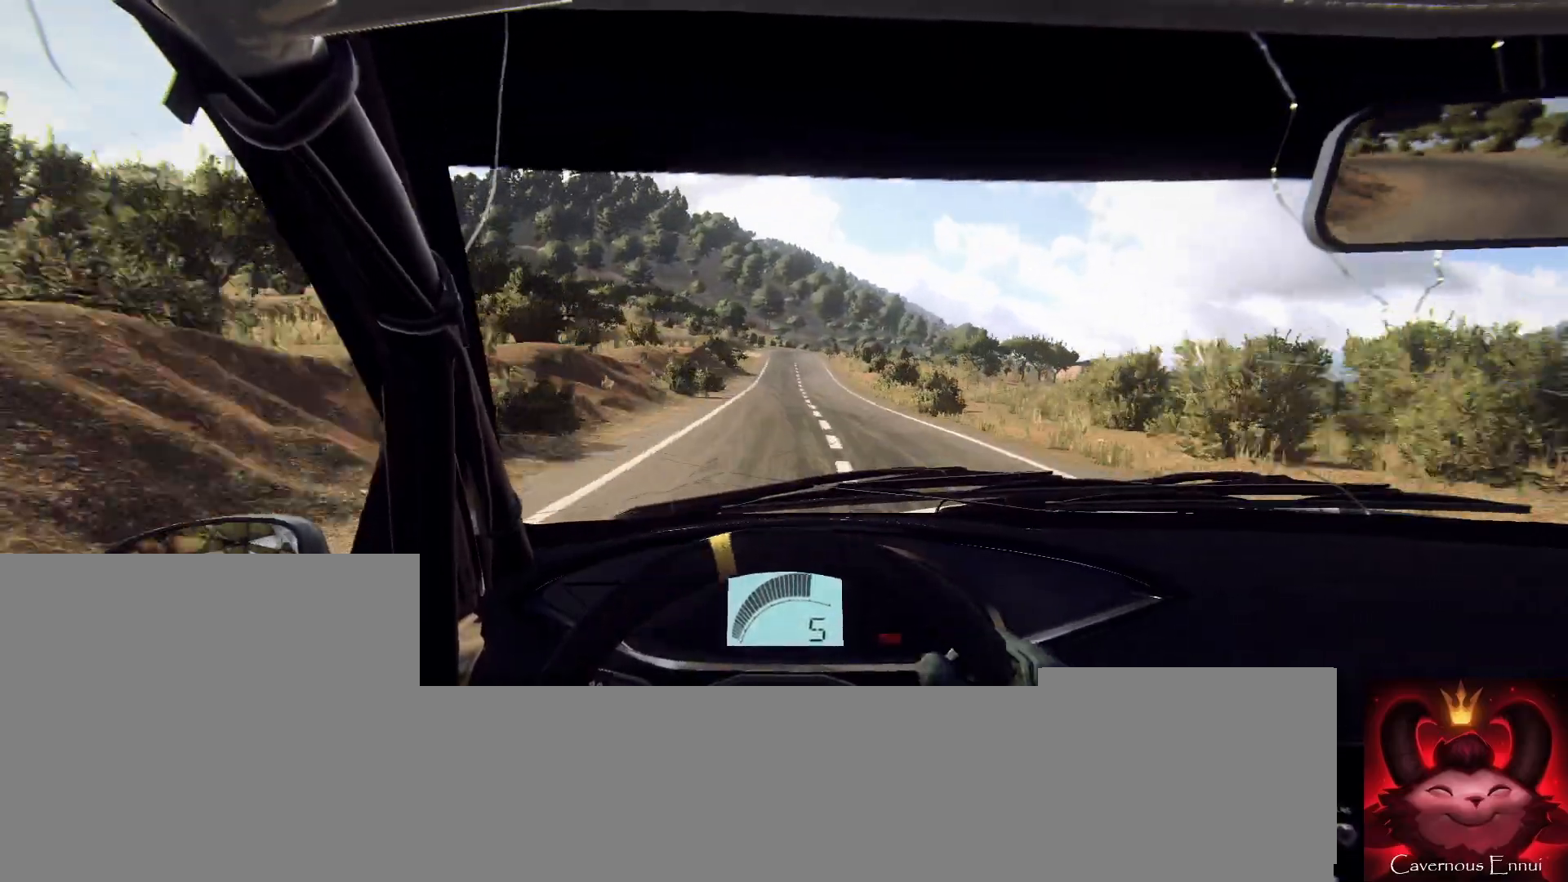
{"buttons": [], "left_stick": "center", "right_stick": "up", "events": []}
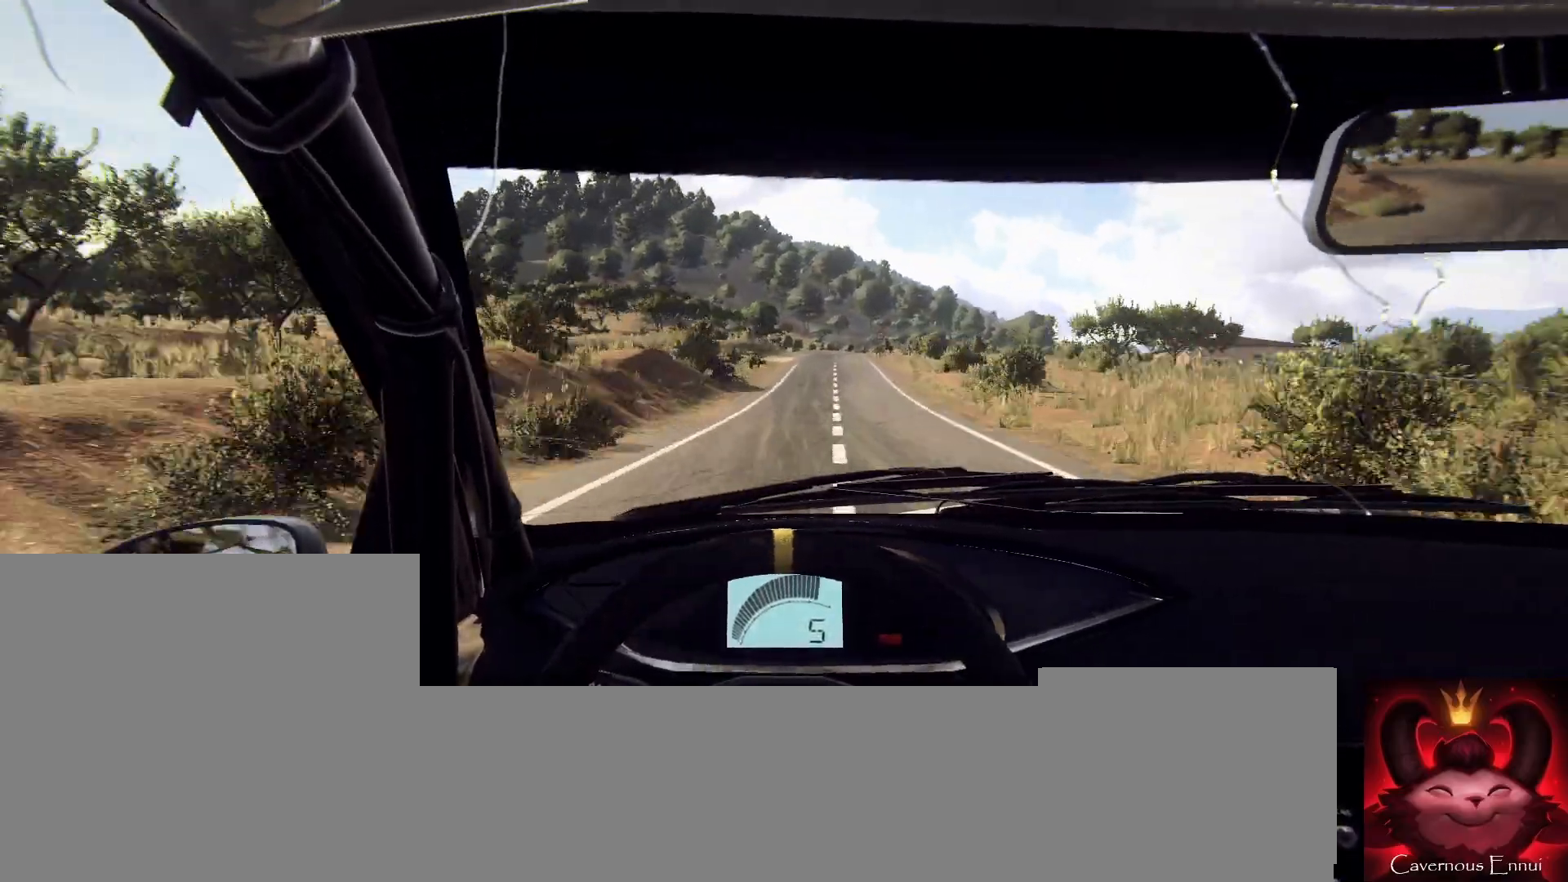
{"buttons": [], "left_stick": "center", "right_stick": "up", "events": [[133, "R1", "down"], [200, "R1", "up"], [333, "left_stick", "right"], [500, "left_stick", "center"]]}
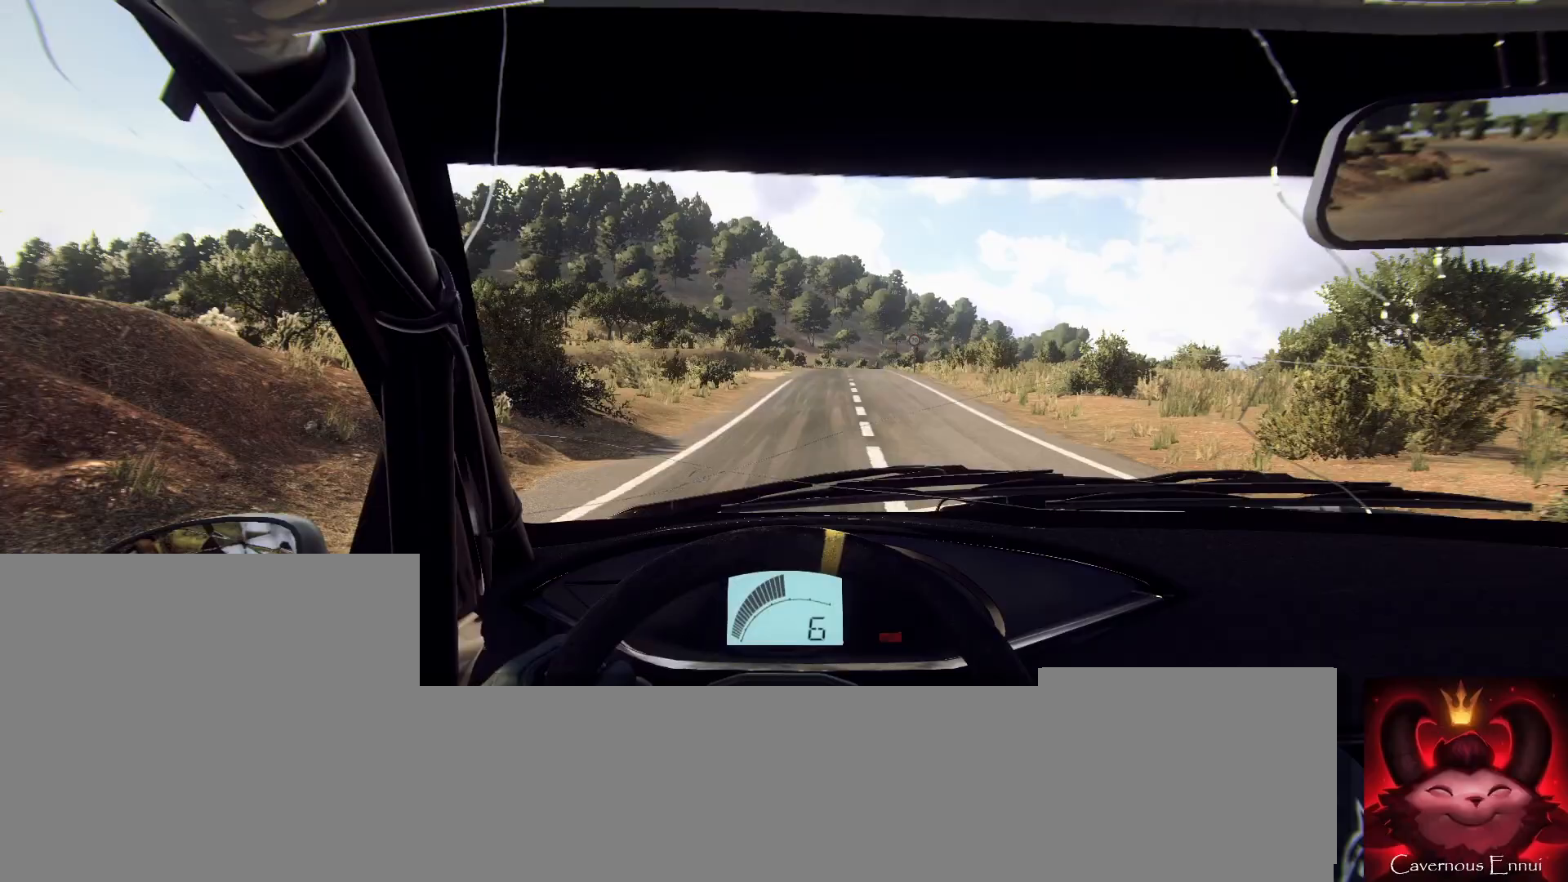
{"buttons": [], "left_stick": "center", "right_stick": "up", "events": [[167, "left_stick", "right"], [300, "left_stick", "center"]]}
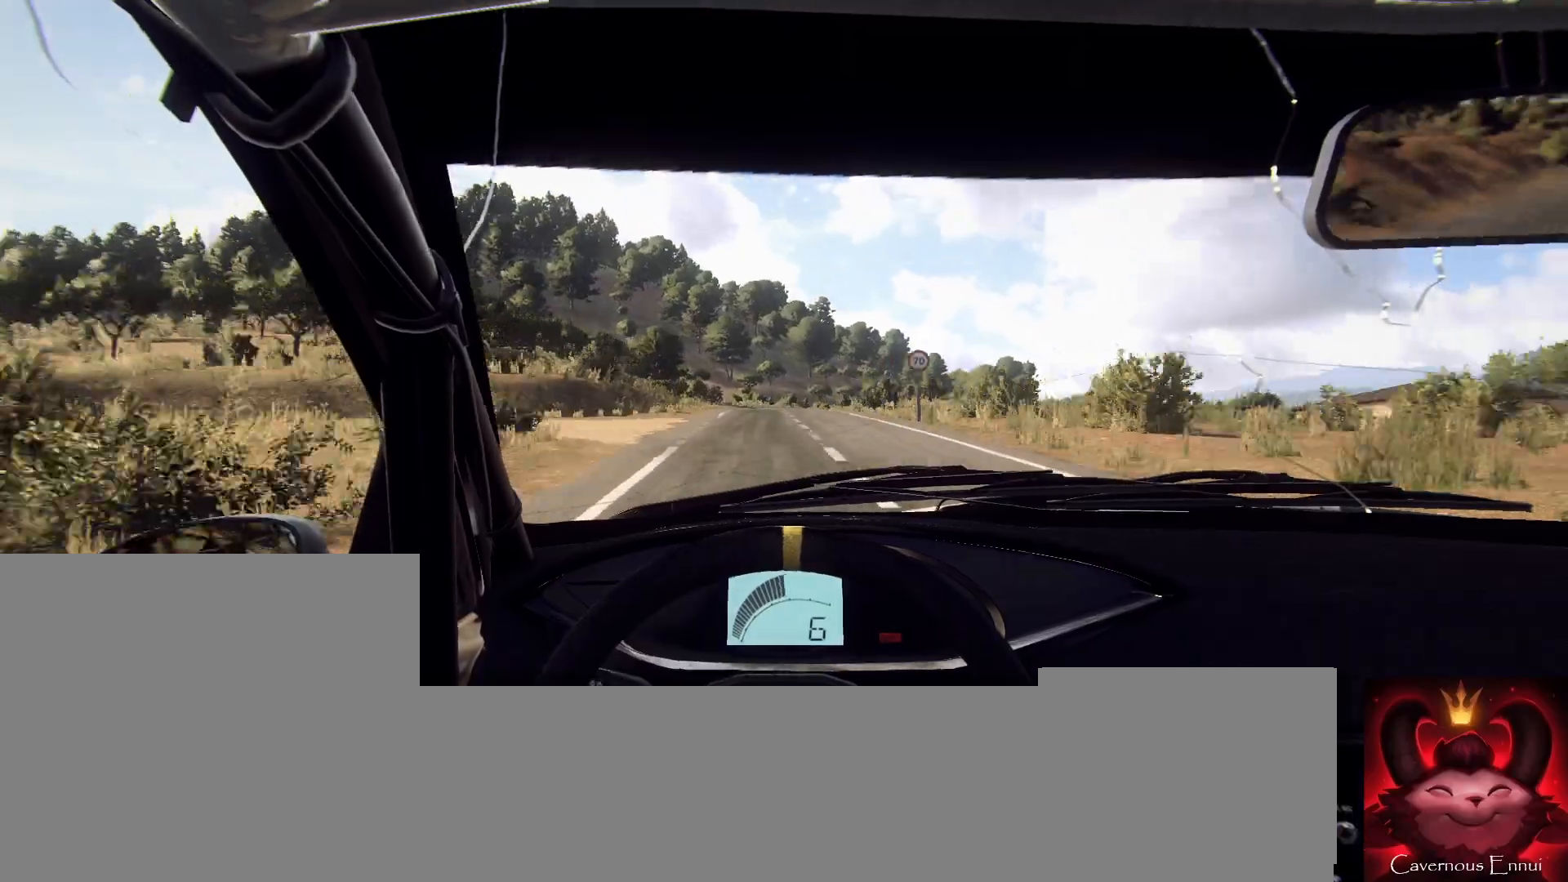
{"buttons": [], "left_stick": "right", "right_stick": "center", "events": [[100, "left_stick", "down-left"], [267, "left_stick", "center"], [267, "right_stick", "center"], [400, "right_stick", "up"], [500, "left_stick", "right"], [500, "right_stick", "center"]]}
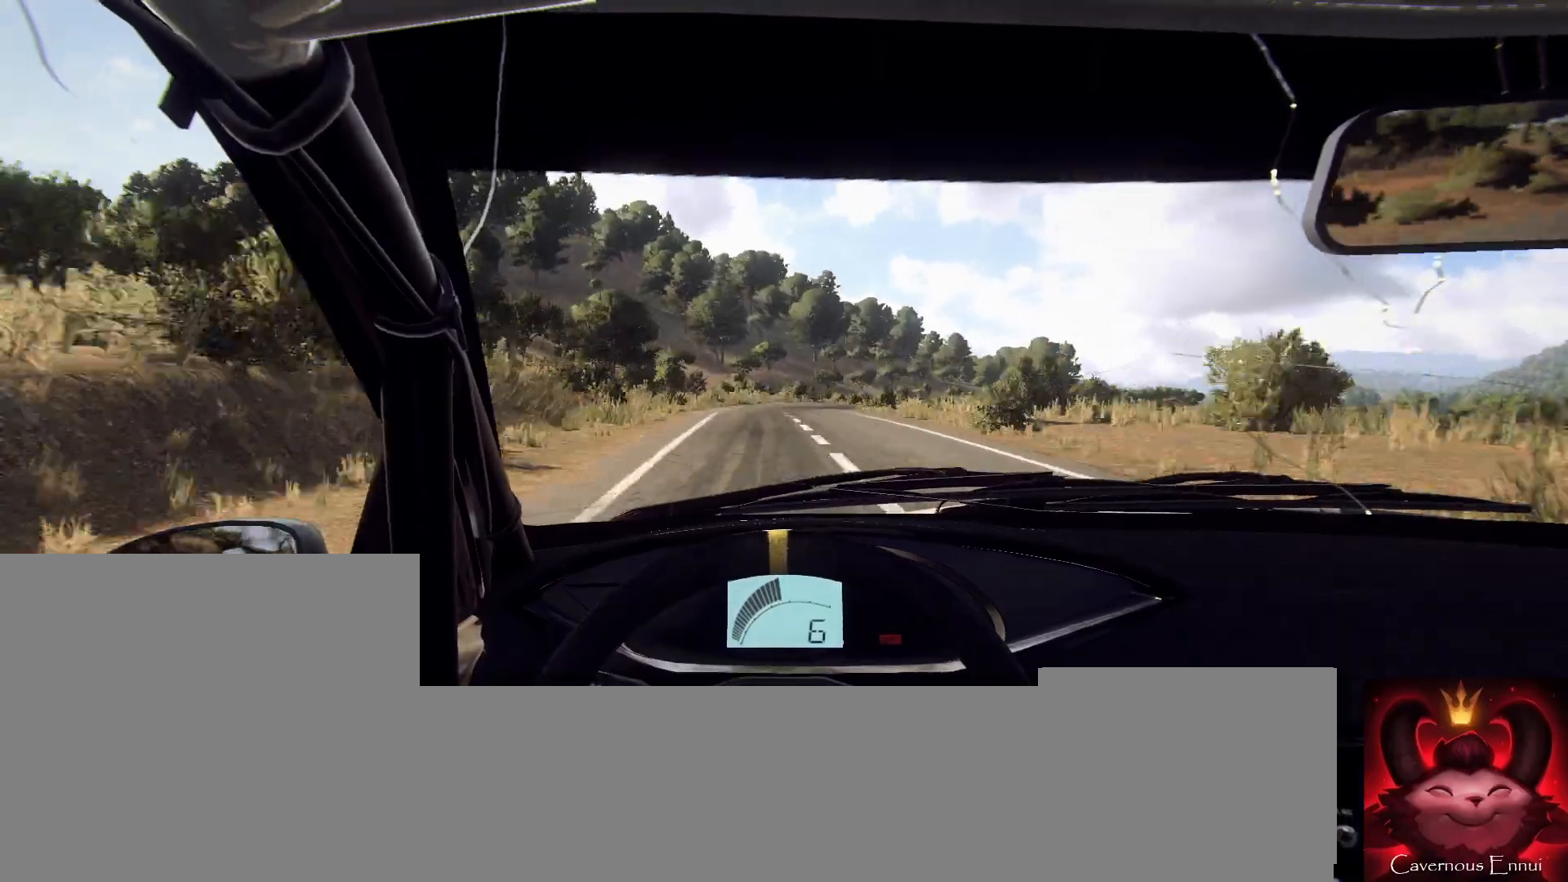
{"buttons": [], "left_stick": "right", "right_stick": "center", "events": [[100, "L2", "down"], [233, "L2", "up"], [233, "left_stick", "center"], [367, "L2", "down"], [367, "left_stick", "right"], [433, "L1", "down"], [433, "L2", "up"], [467, "L1", "up"]]}
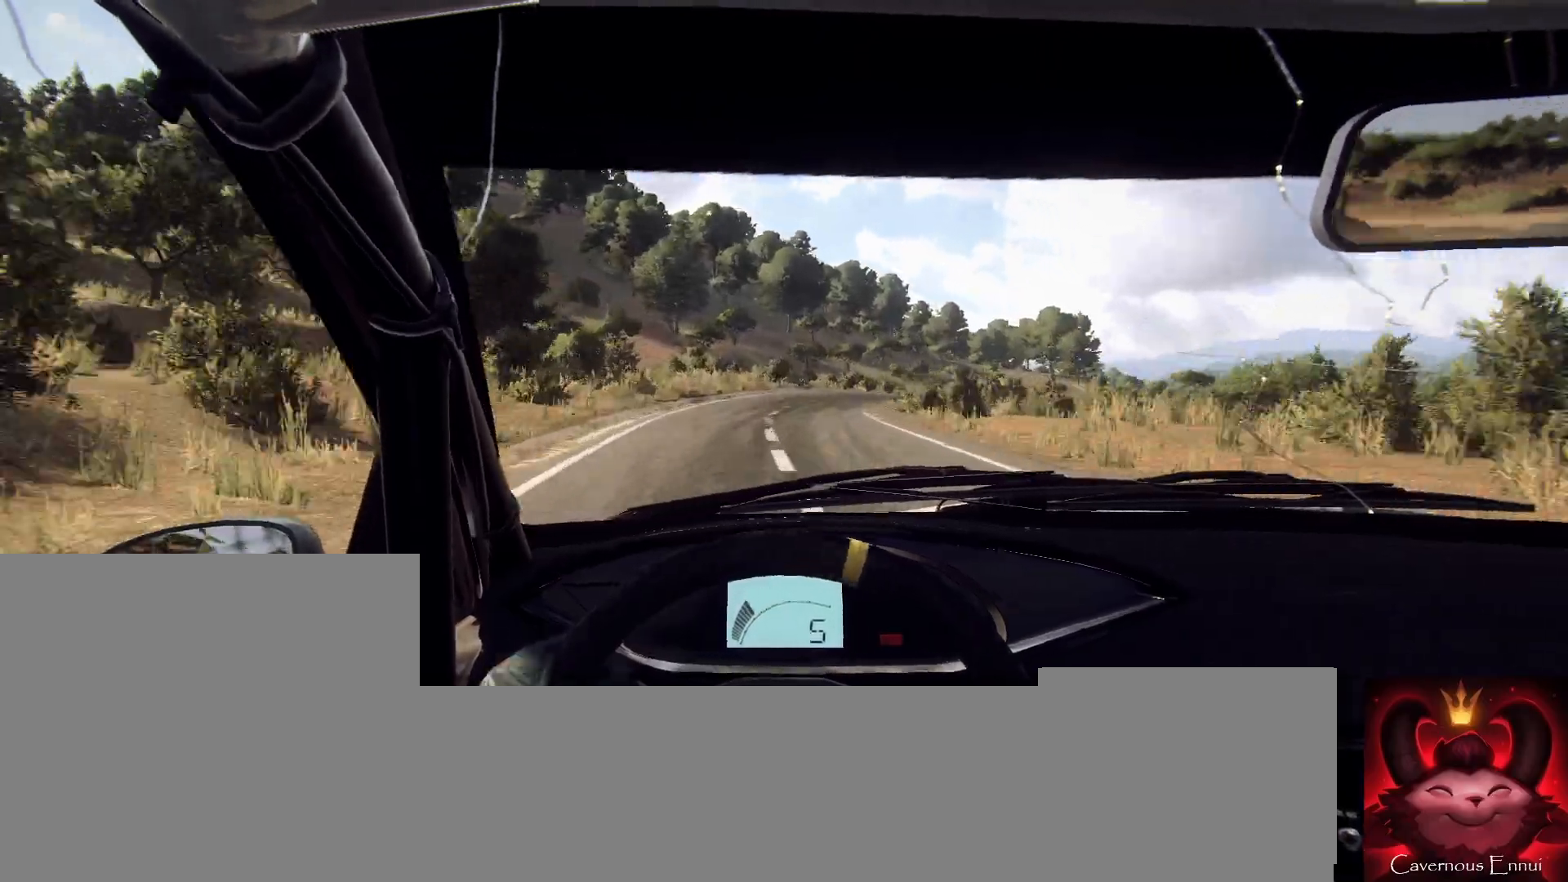
{"buttons": [], "left_stick": "right", "right_stick": "center", "events": [[100, "L2", "down"], [100, "left_stick", "center"], [233, "L2", "up"], [233, "left_stick", "right"], [400, "left_stick", "center"], [467, "left_stick", "right"]]}
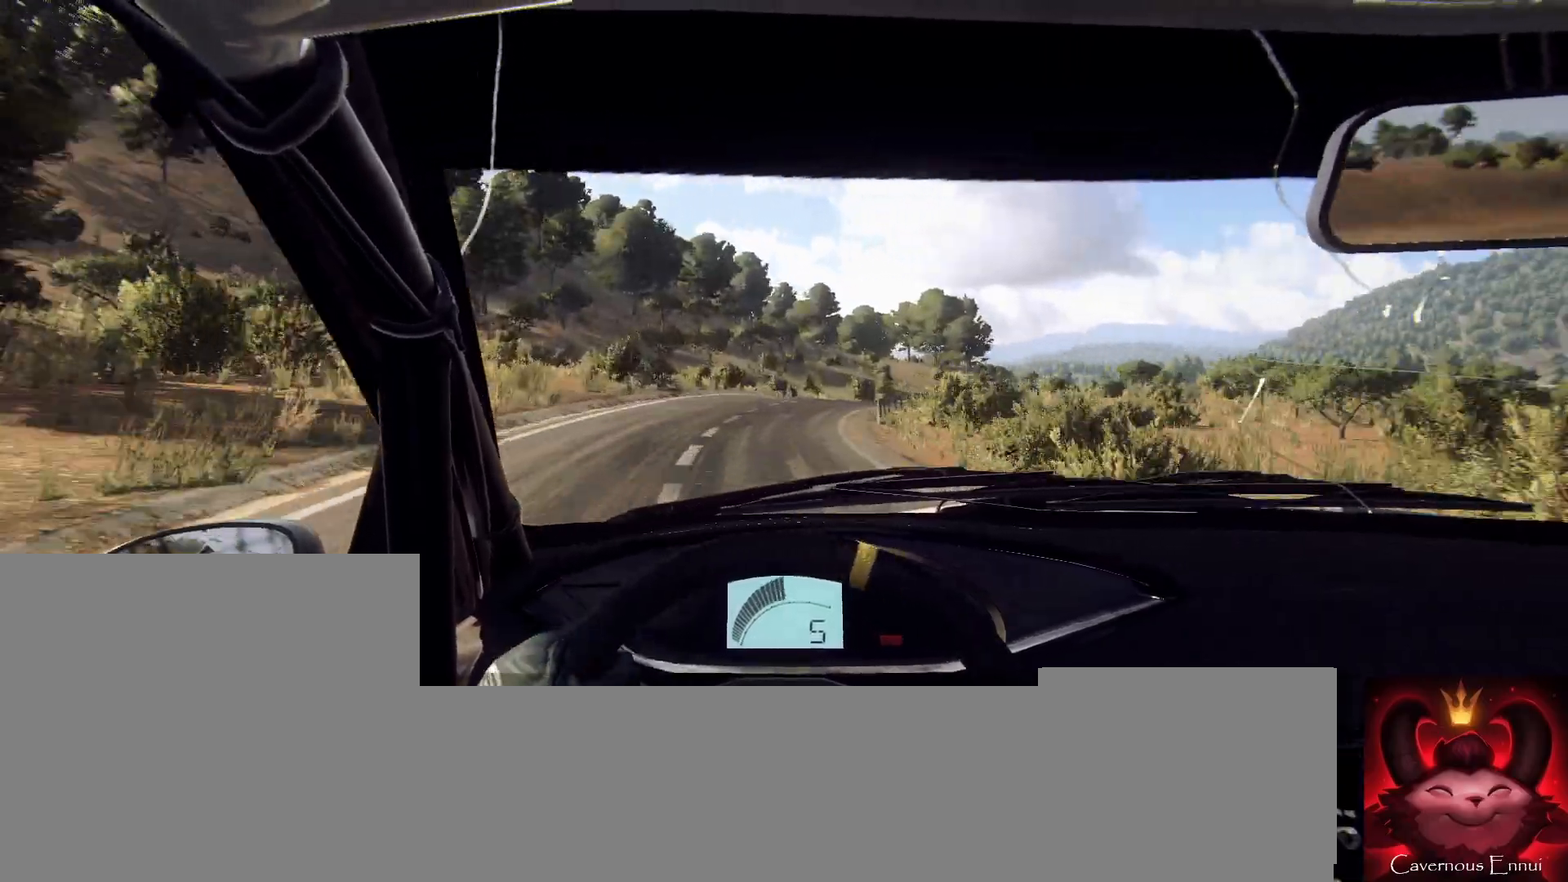
{"buttons": [], "left_stick": "right", "right_stick": "center", "events": [[233, "left_stick", "center"], [300, "left_stick", "right"]]}
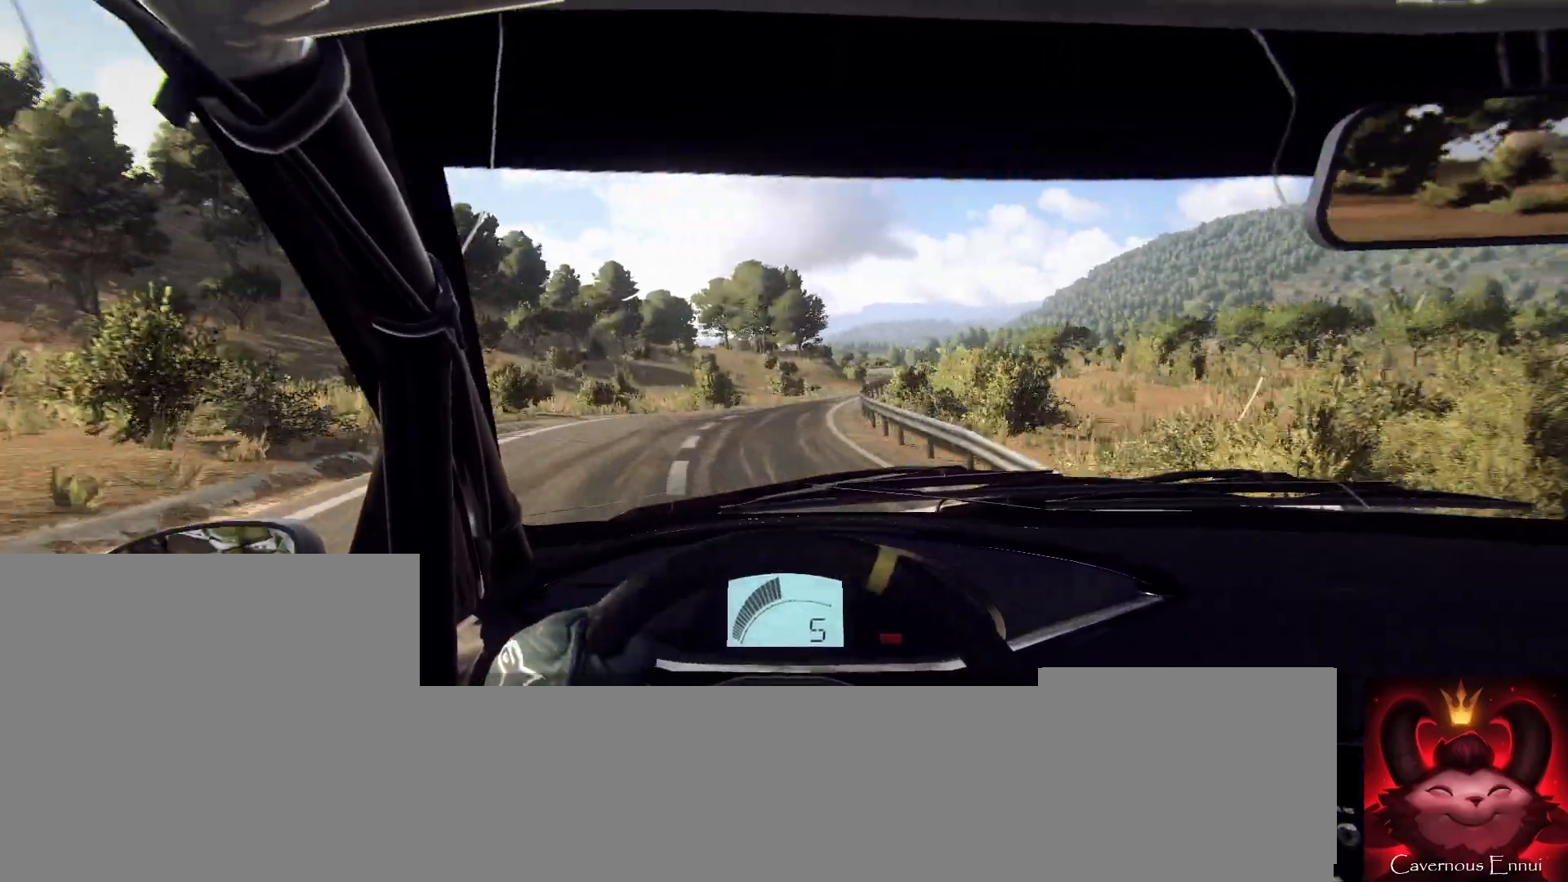
{"buttons": [], "left_stick": "left", "right_stick": "up", "events": [[67, "left_stick", "left"], [133, "left_stick", "center"], [233, "left_stick", "down-left"], [333, "right_stick", "up"], [367, "left_stick", "center"], [433, "left_stick", "left"]]}
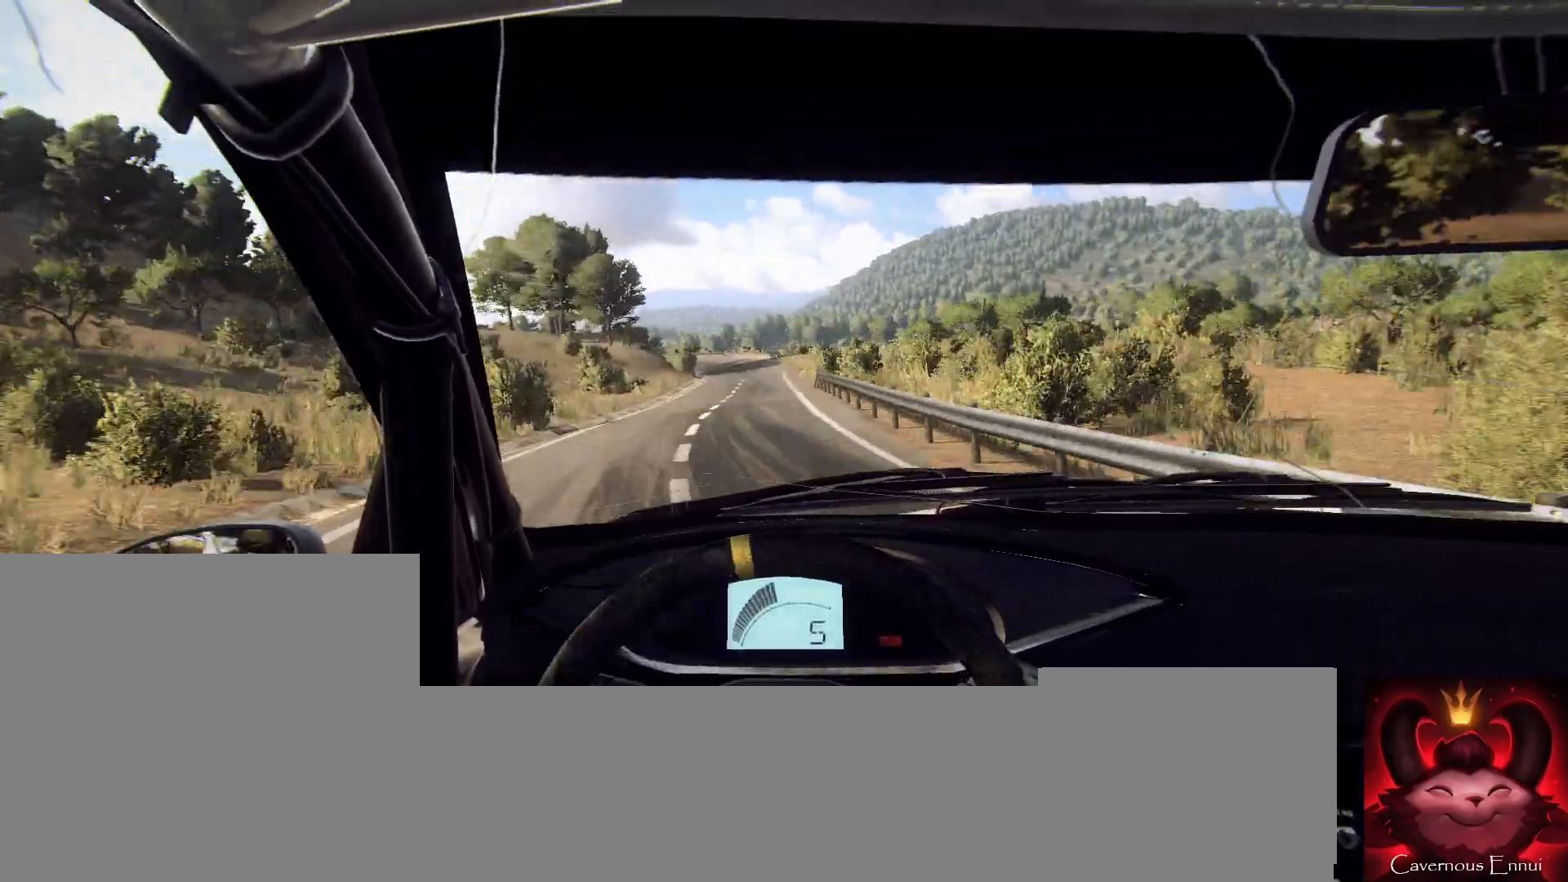
{"buttons": [], "left_stick": "right", "right_stick": "up", "events": [[200, "left_stick", "center"], [400, "left_stick", "right"]]}
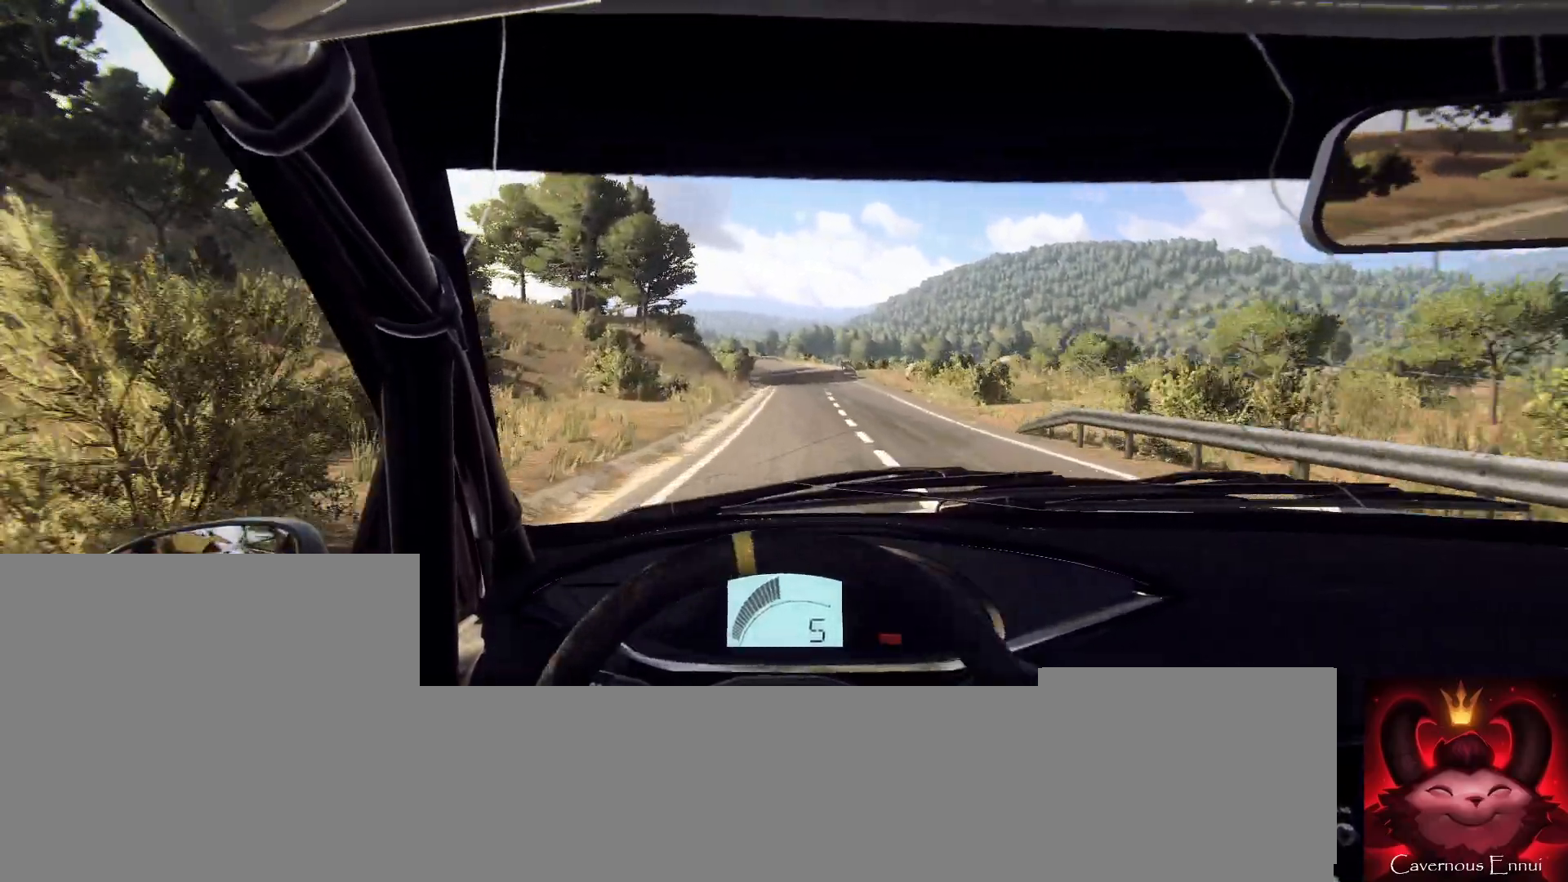
{"buttons": [], "left_stick": "down-left", "right_stick": "center", "events": [[67, "right_stick", "center"], [267, "right_stick", "up"], [333, "left_stick", "center"], [367, "right_stick", "center"], [433, "left_stick", "down-left"]]}
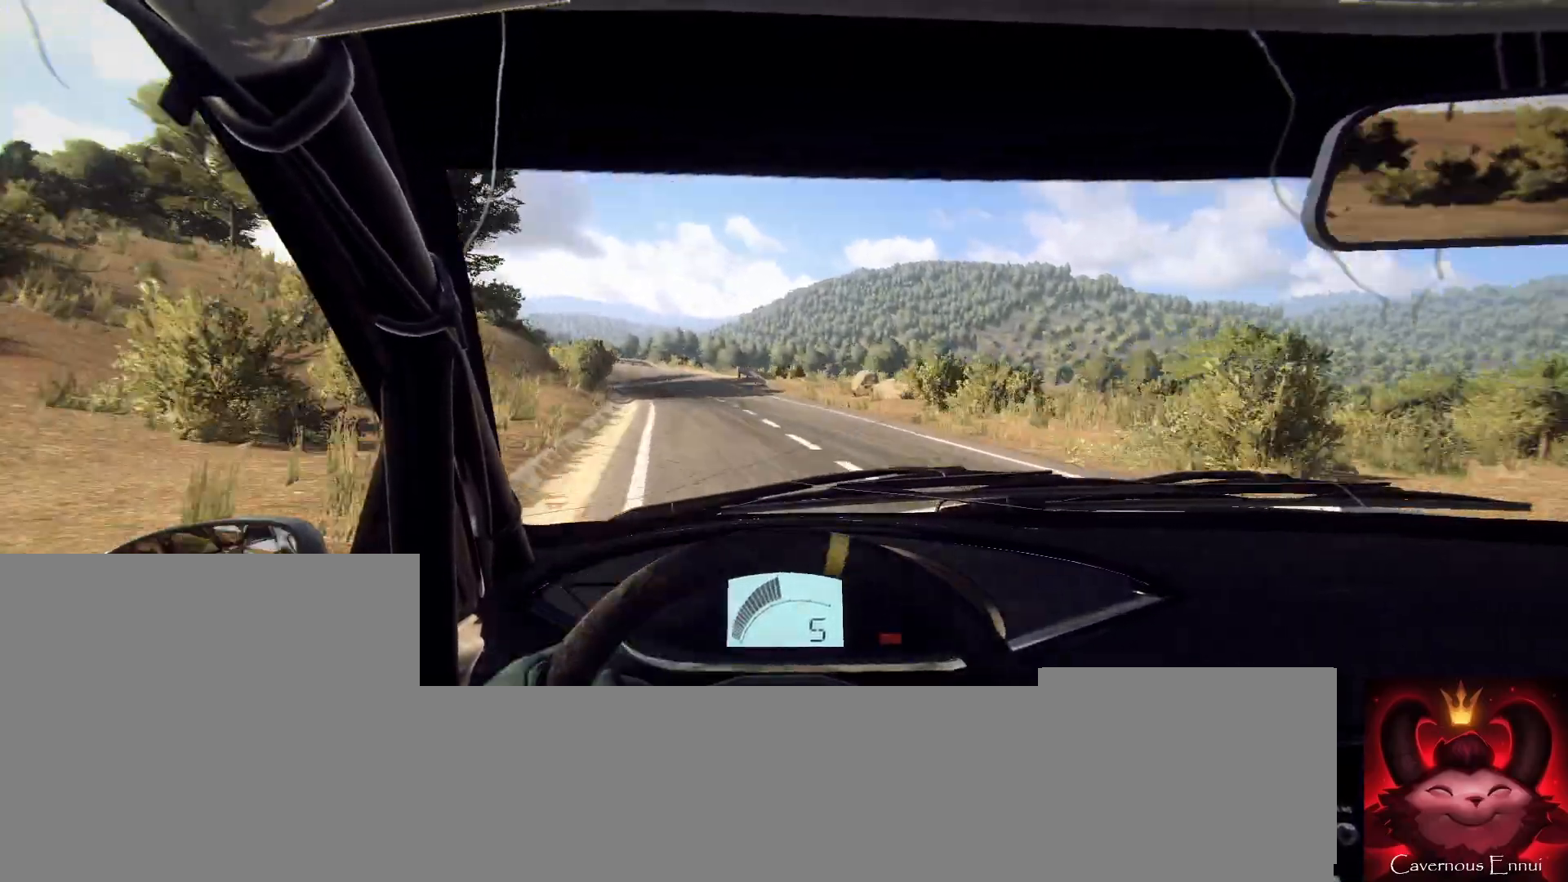
{"buttons": [], "left_stick": "center", "right_stick": "center", "events": [[333, "L2", "down"], [367, "L2", "up"], [367, "left_stick", "center"]]}
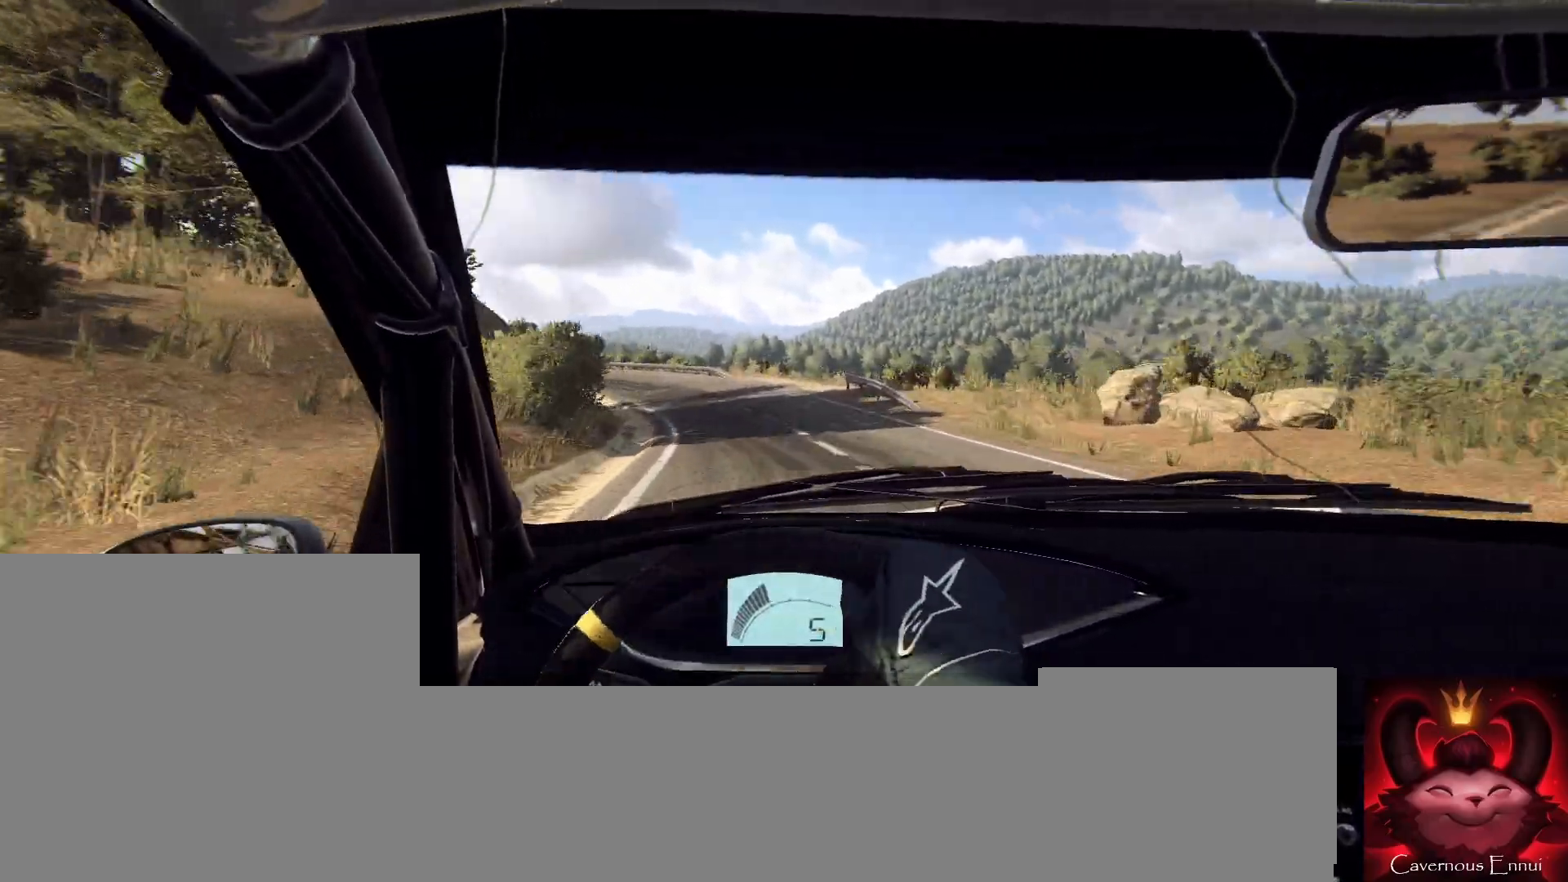
{"buttons": [], "left_stick": "left", "right_stick": "up", "events": [[67, "right_stick", "up"], [167, "left_stick", "left"], [333, "left_stick", "center"], [467, "left_stick", "left"]]}
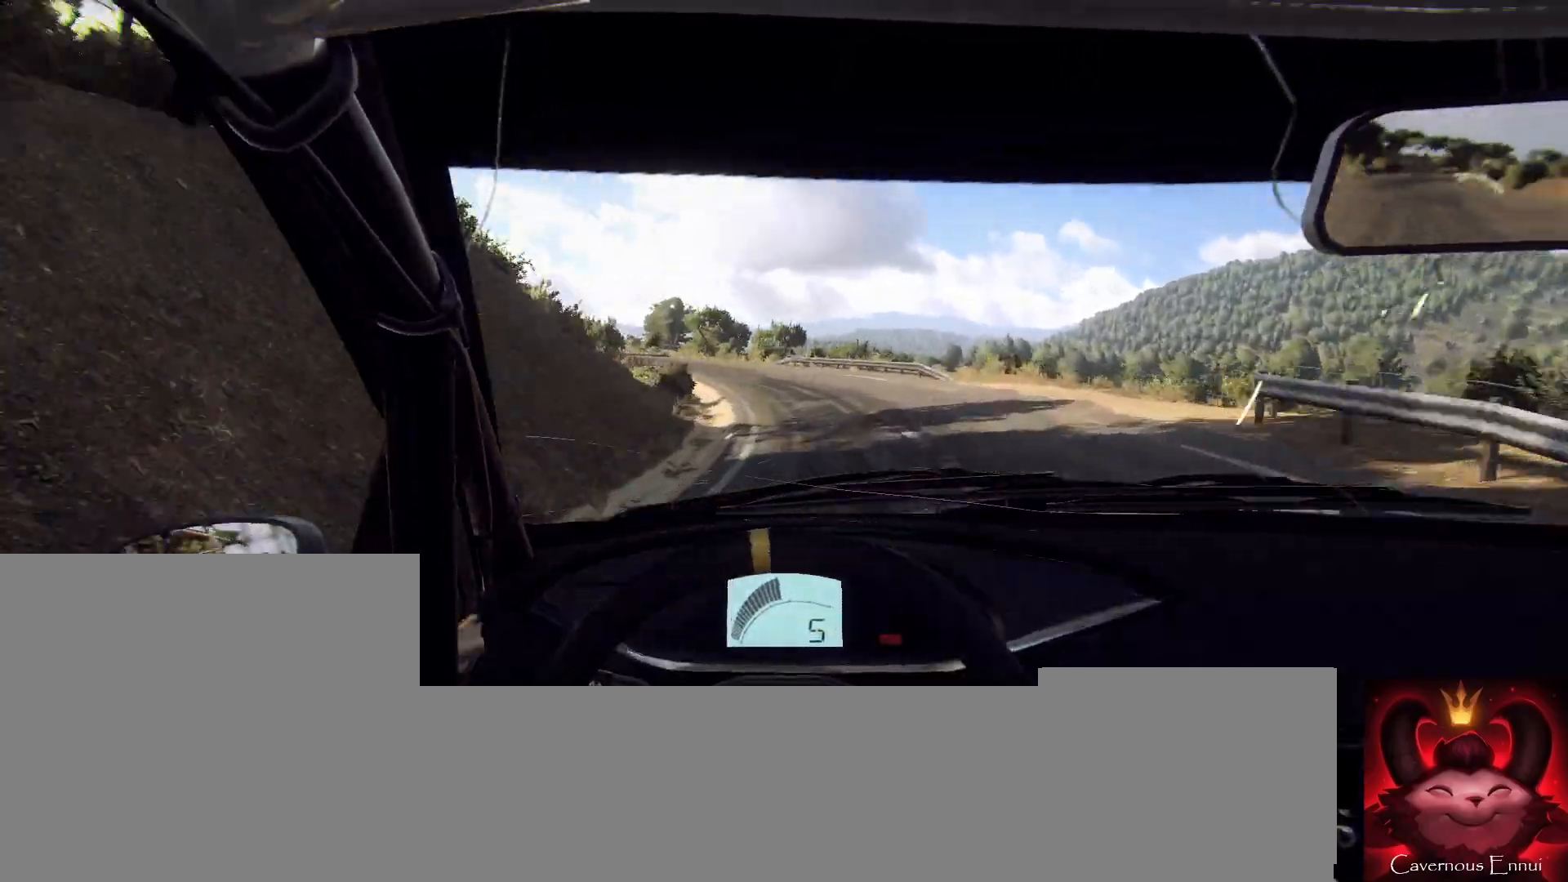
{"buttons": [], "left_stick": "center", "right_stick": "center", "events": [[133, "left_stick", "center"], [200, "left_stick", "left"], [400, "right_stick", "center"], [467, "left_stick", "center"]]}
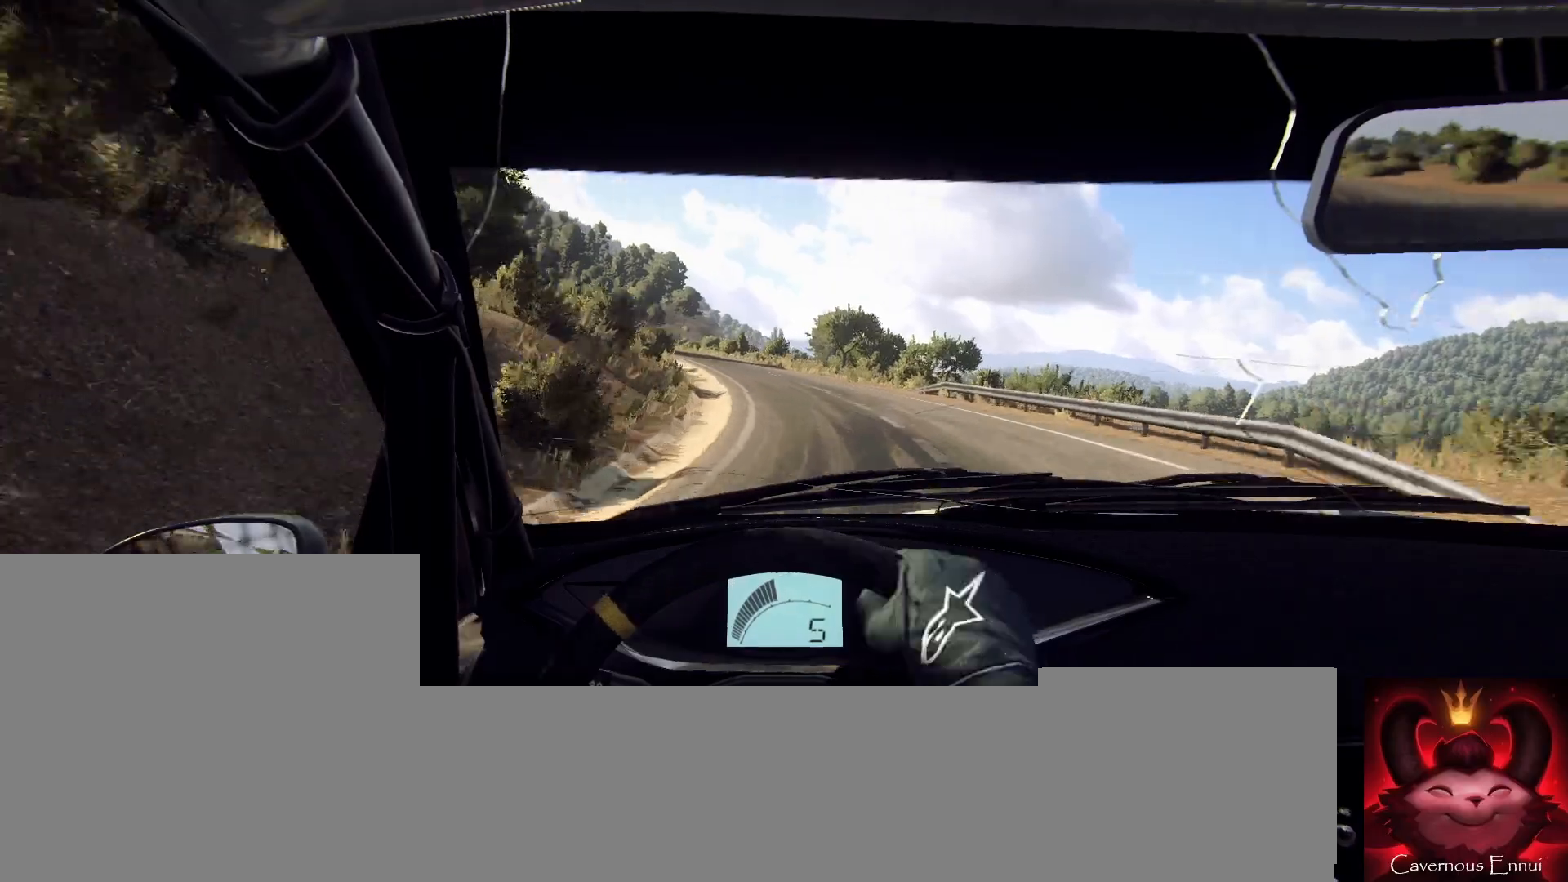
{"buttons": [], "left_stick": "center", "right_stick": "up", "events": [[67, "left_stick", "left"], [167, "left_stick", "center"], [167, "right_stick", "up"]]}
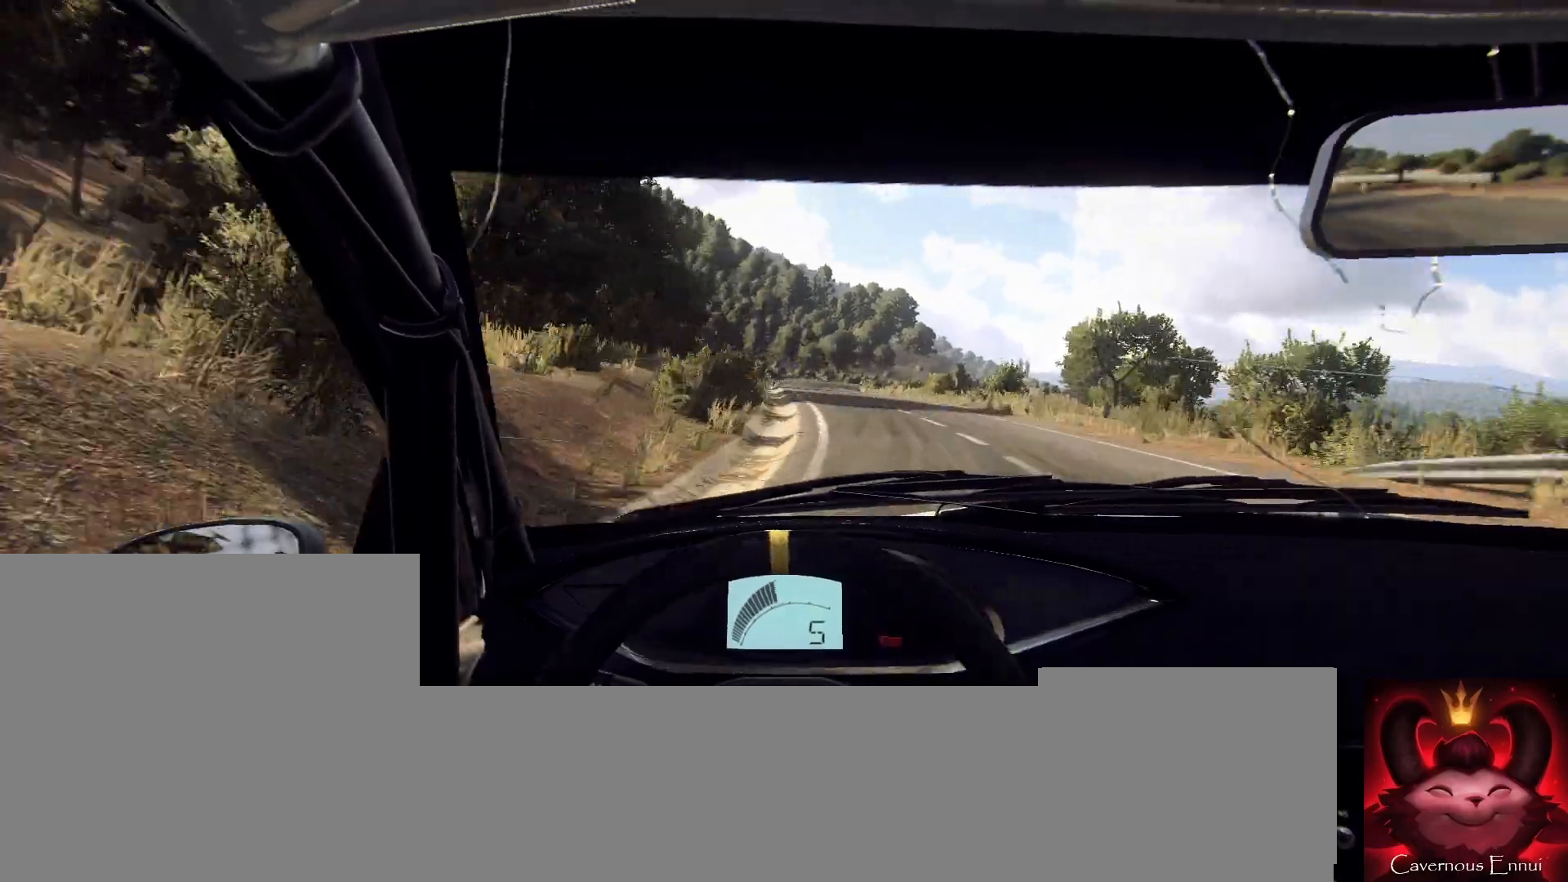
{"buttons": [], "left_stick": "center", "right_stick": "up", "events": [[233, "left_stick", "left"], [400, "left_stick", "center"]]}
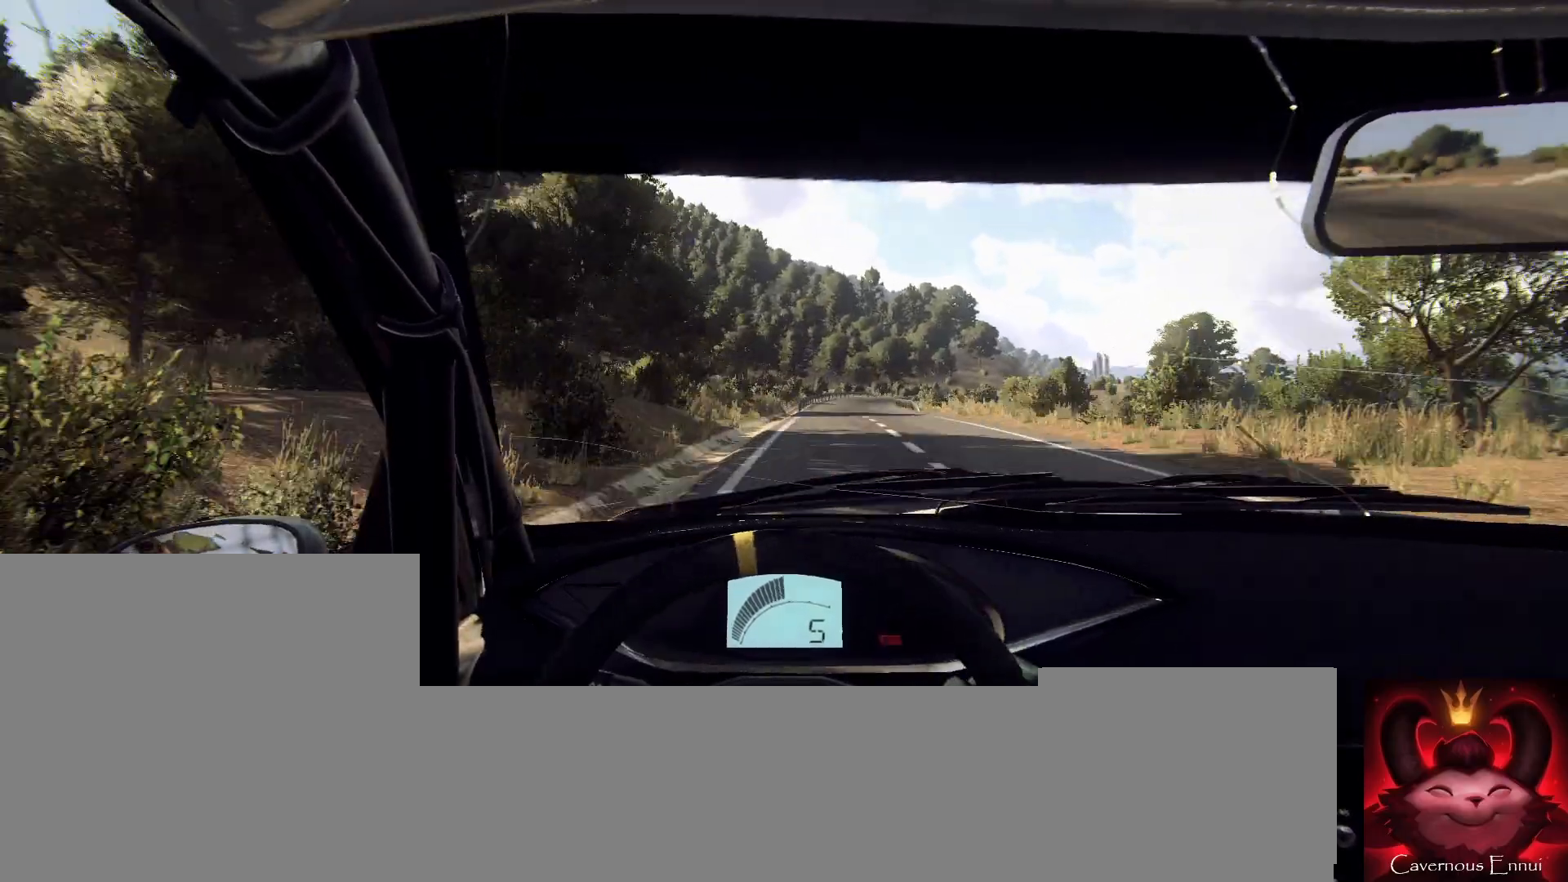
{"buttons": [], "left_stick": "center", "right_stick": "up", "events": [[100, "left_stick", "right"], [267, "left_stick", "left"], [333, "left_stick", "center"]]}
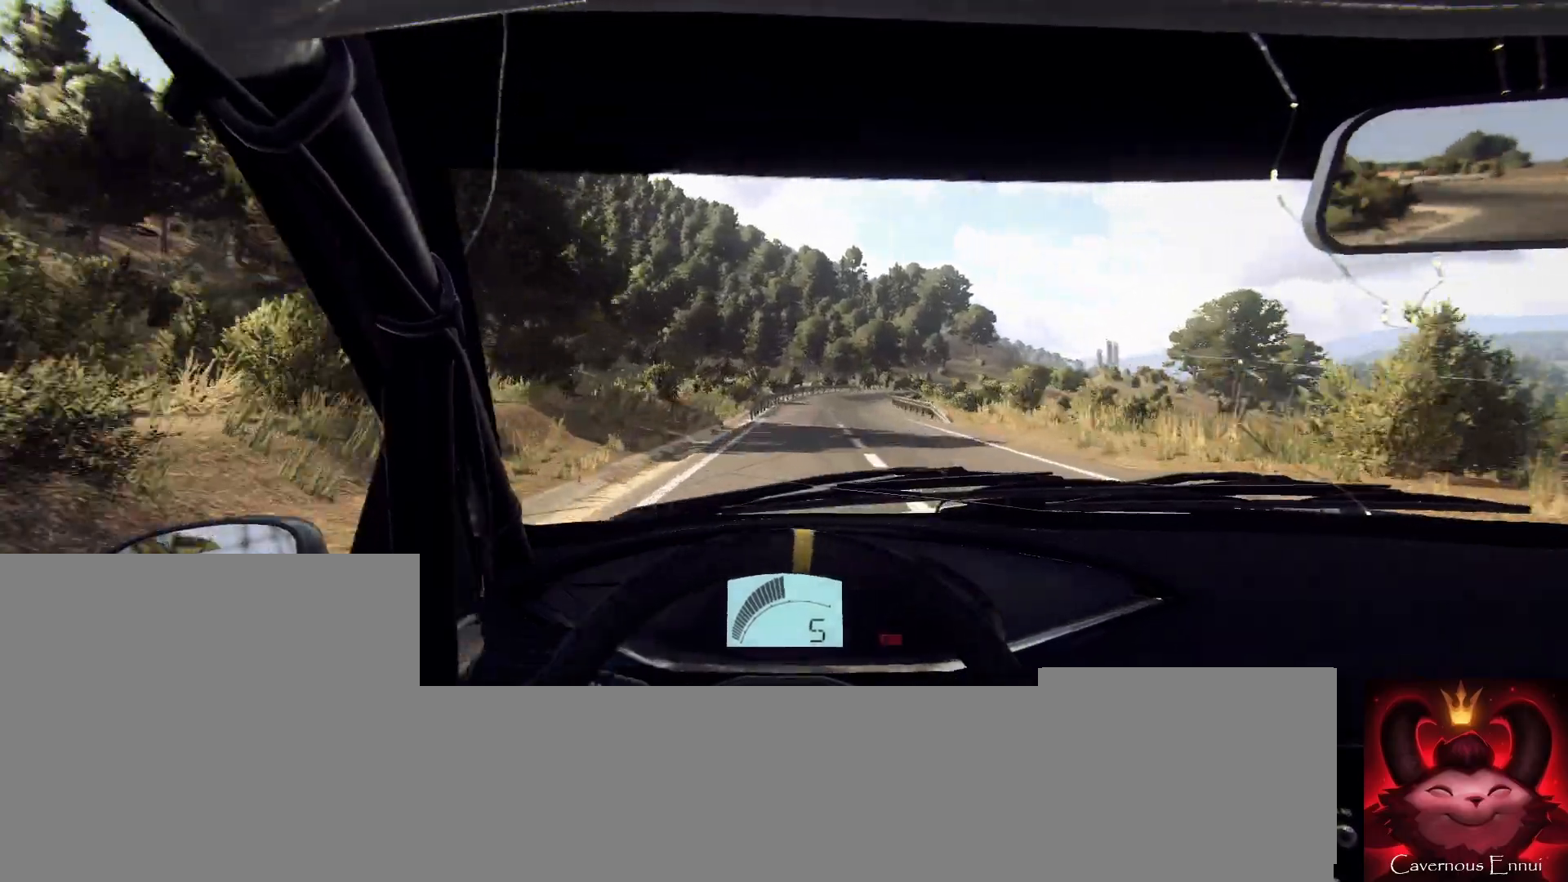
{"buttons": [], "left_stick": "right", "right_stick": "up", "events": [[333, "left_stick", "right"]]}
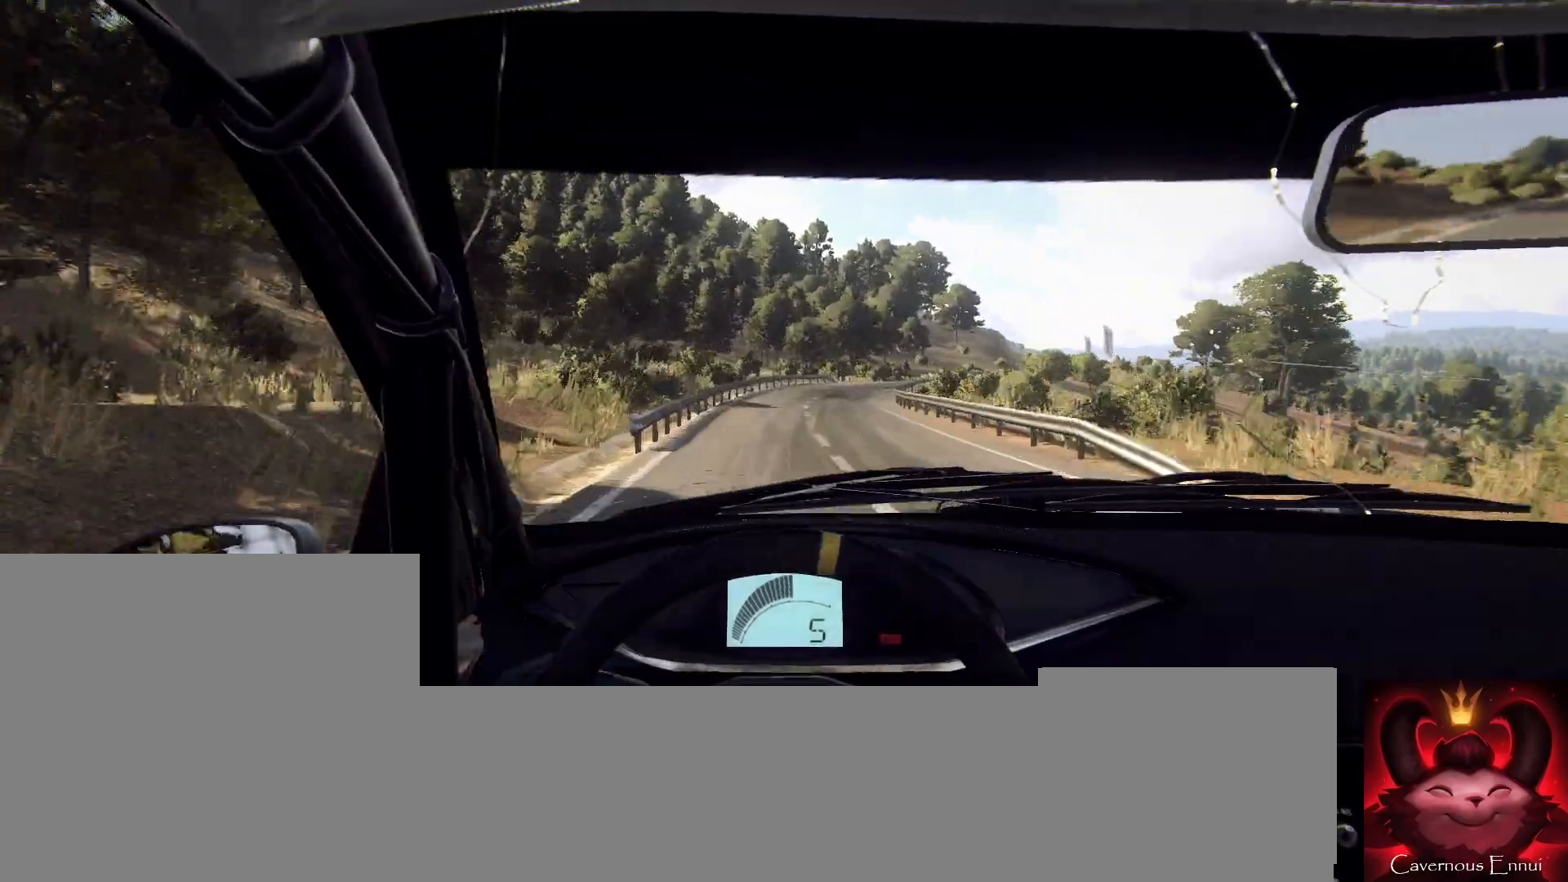
{"buttons": [], "left_stick": "left", "right_stick": "up", "events": [[67, "left_stick", "center"], [333, "left_stick", "right"], [467, "left_stick", "left"]]}
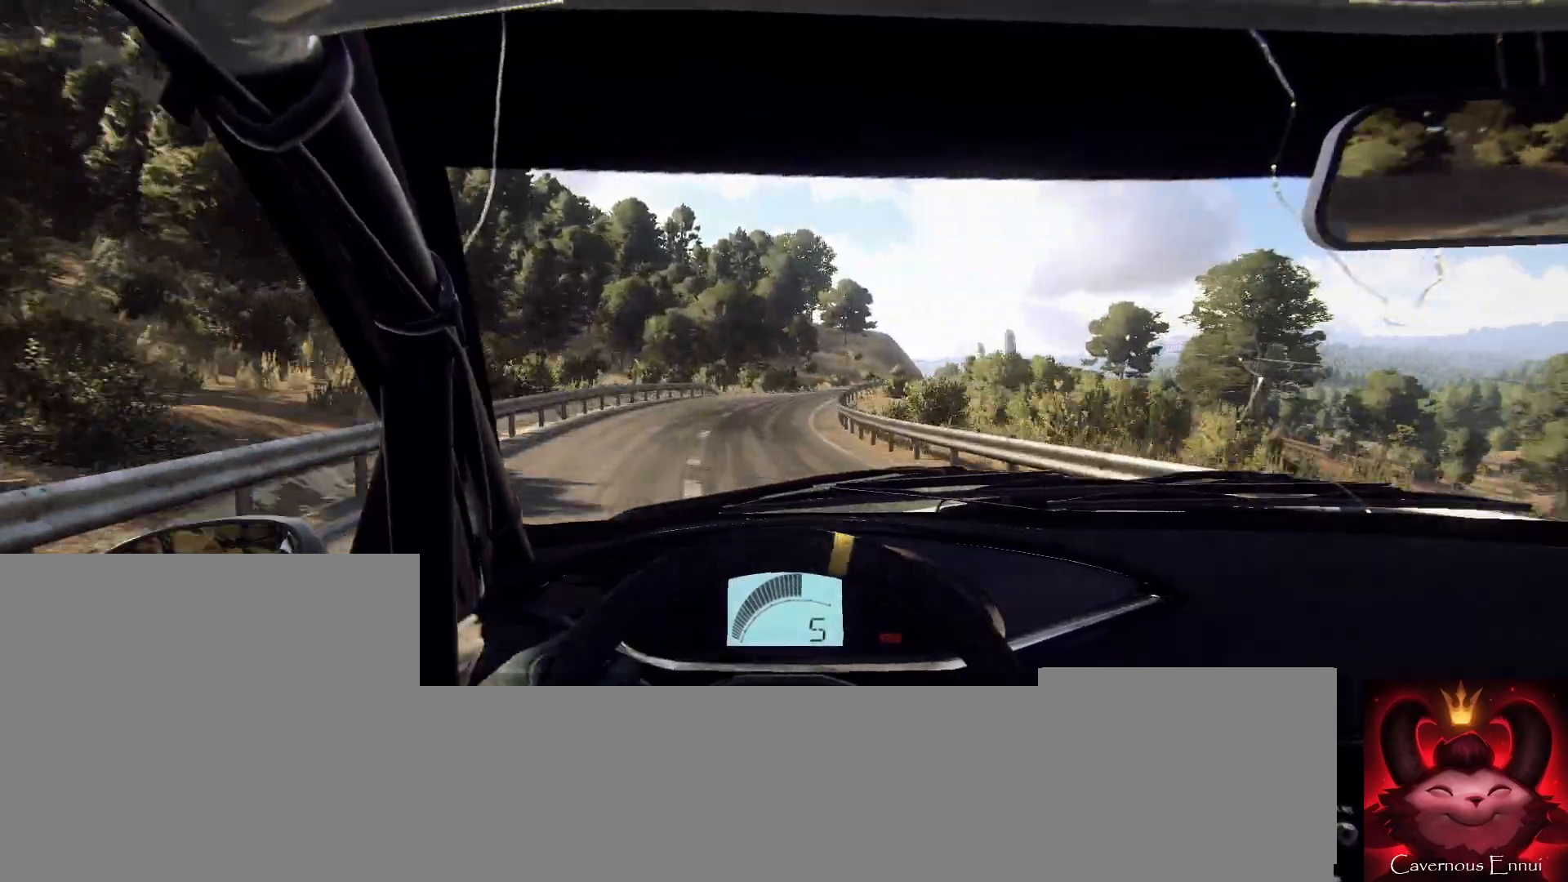
{"buttons": [], "left_stick": "right", "right_stick": "up", "events": [[33, "left_stick", "center"], [100, "left_stick", "right"], [233, "right_stick", "center"], [333, "left_stick", "center"], [433, "right_stick", "up"], [500, "left_stick", "right"]]}
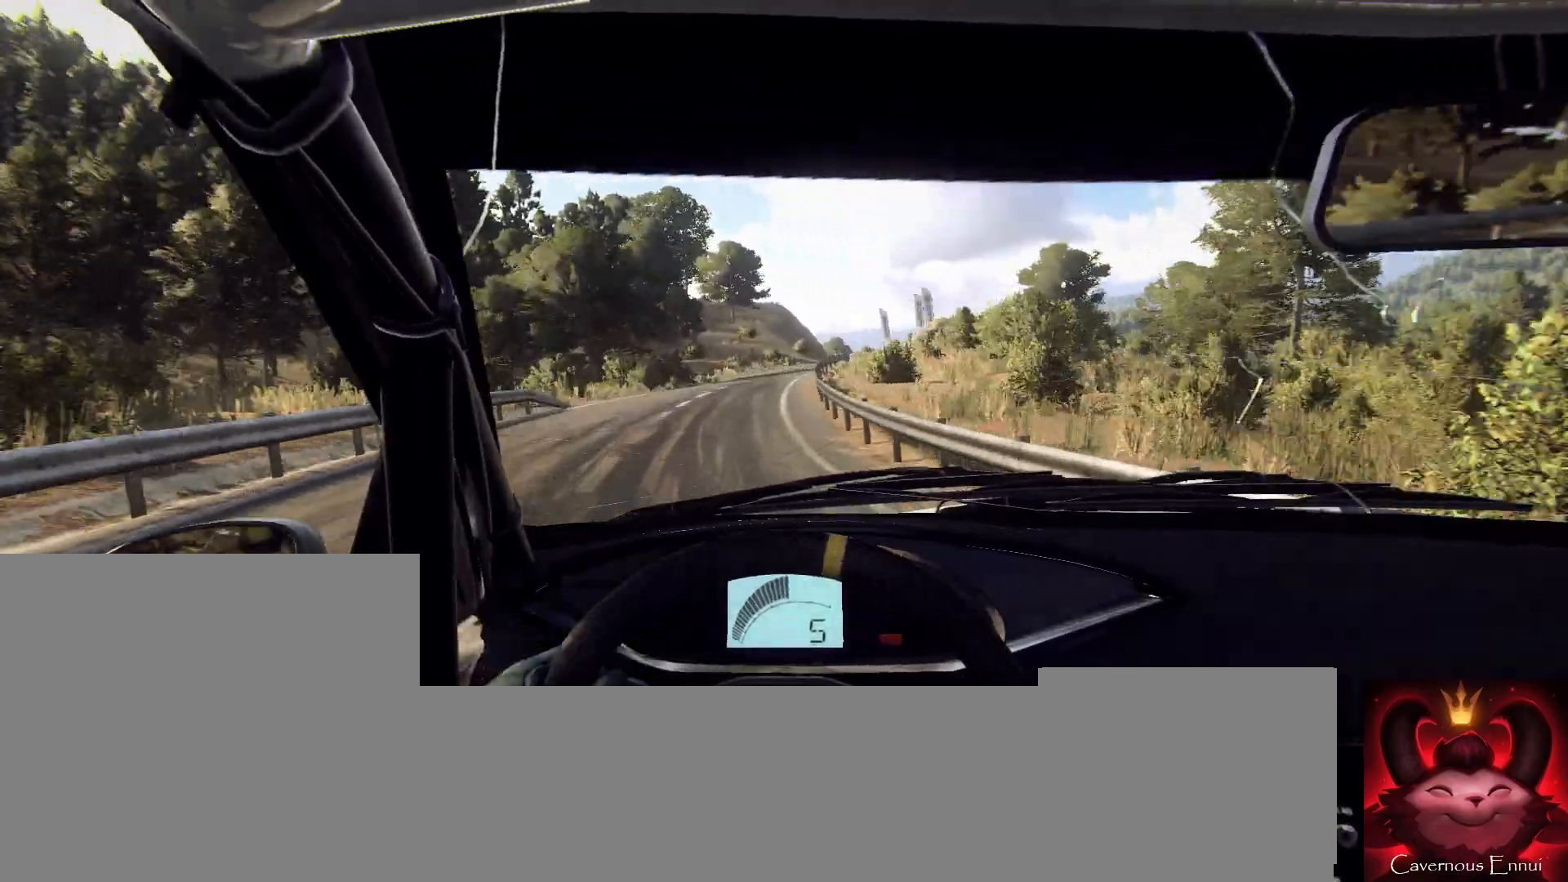
{"buttons": [], "left_stick": "right", "right_stick": "up", "events": [[167, "left_stick", "center"], [400, "left_stick", "right"]]}
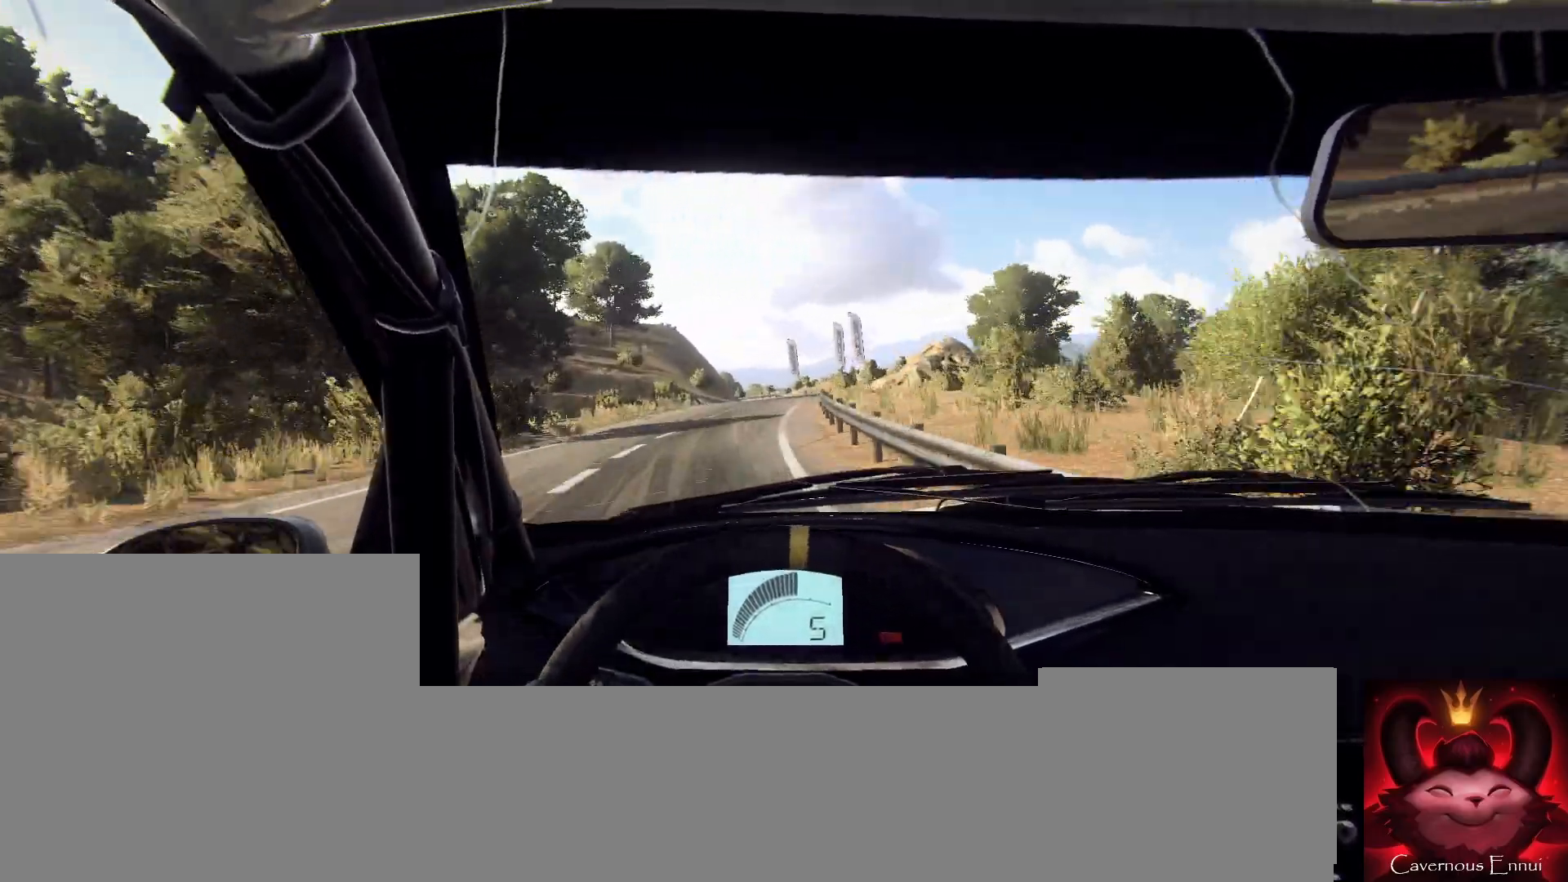
{"buttons": [], "left_stick": "center", "right_stick": "up", "events": [[67, "left_stick", "center"], [200, "left_stick", "right"], [333, "left_stick", "center"]]}
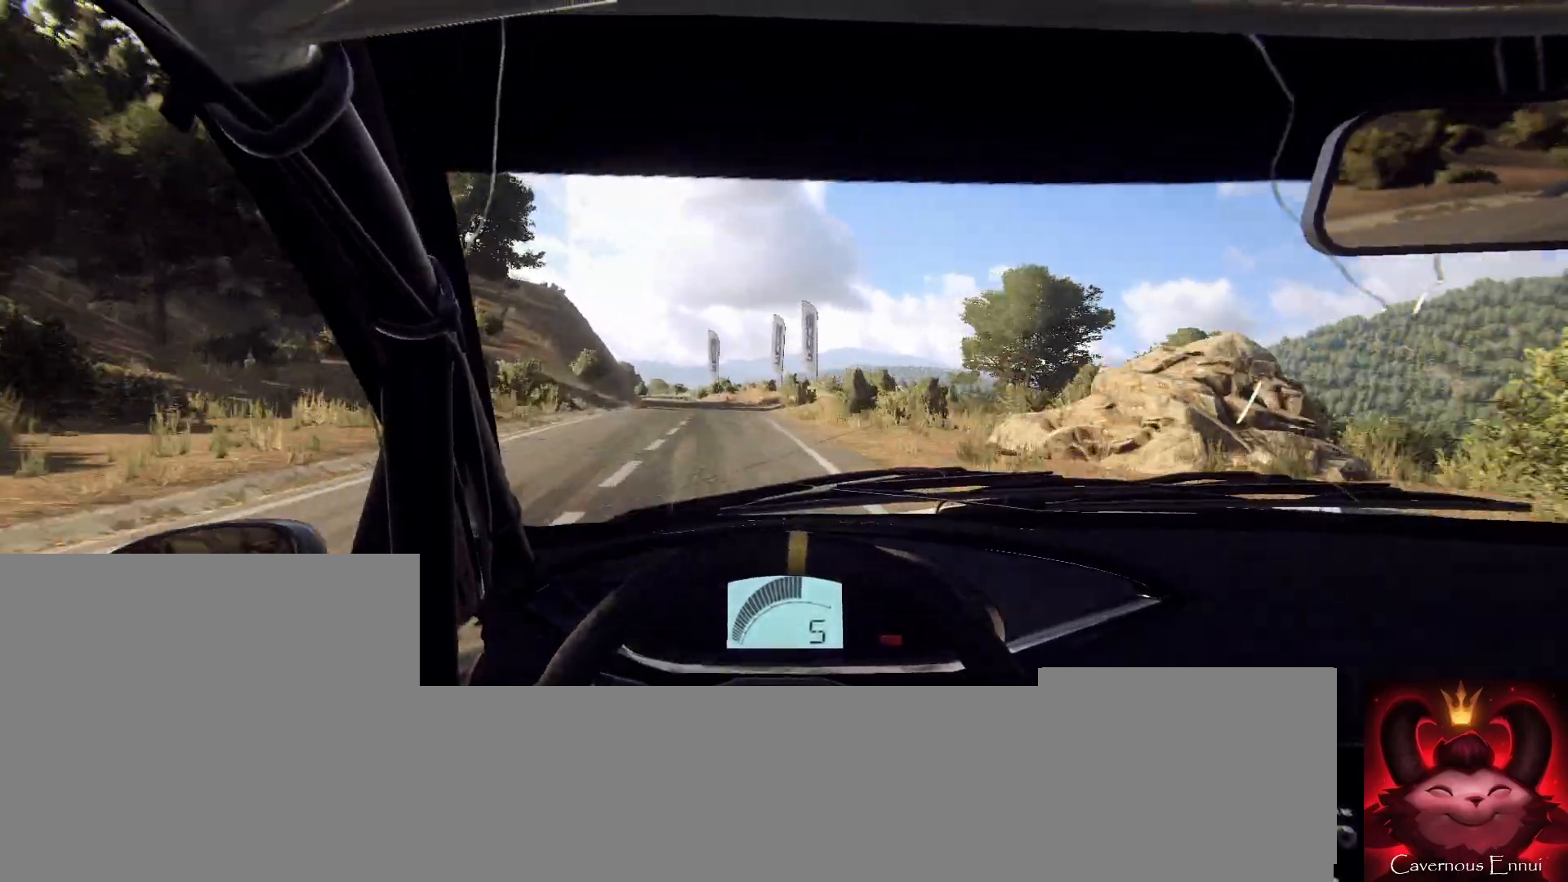
{"buttons": [], "left_stick": "center", "right_stick": "up", "events": [[33, "left_stick", "left"], [267, "left_stick", "center"]]}
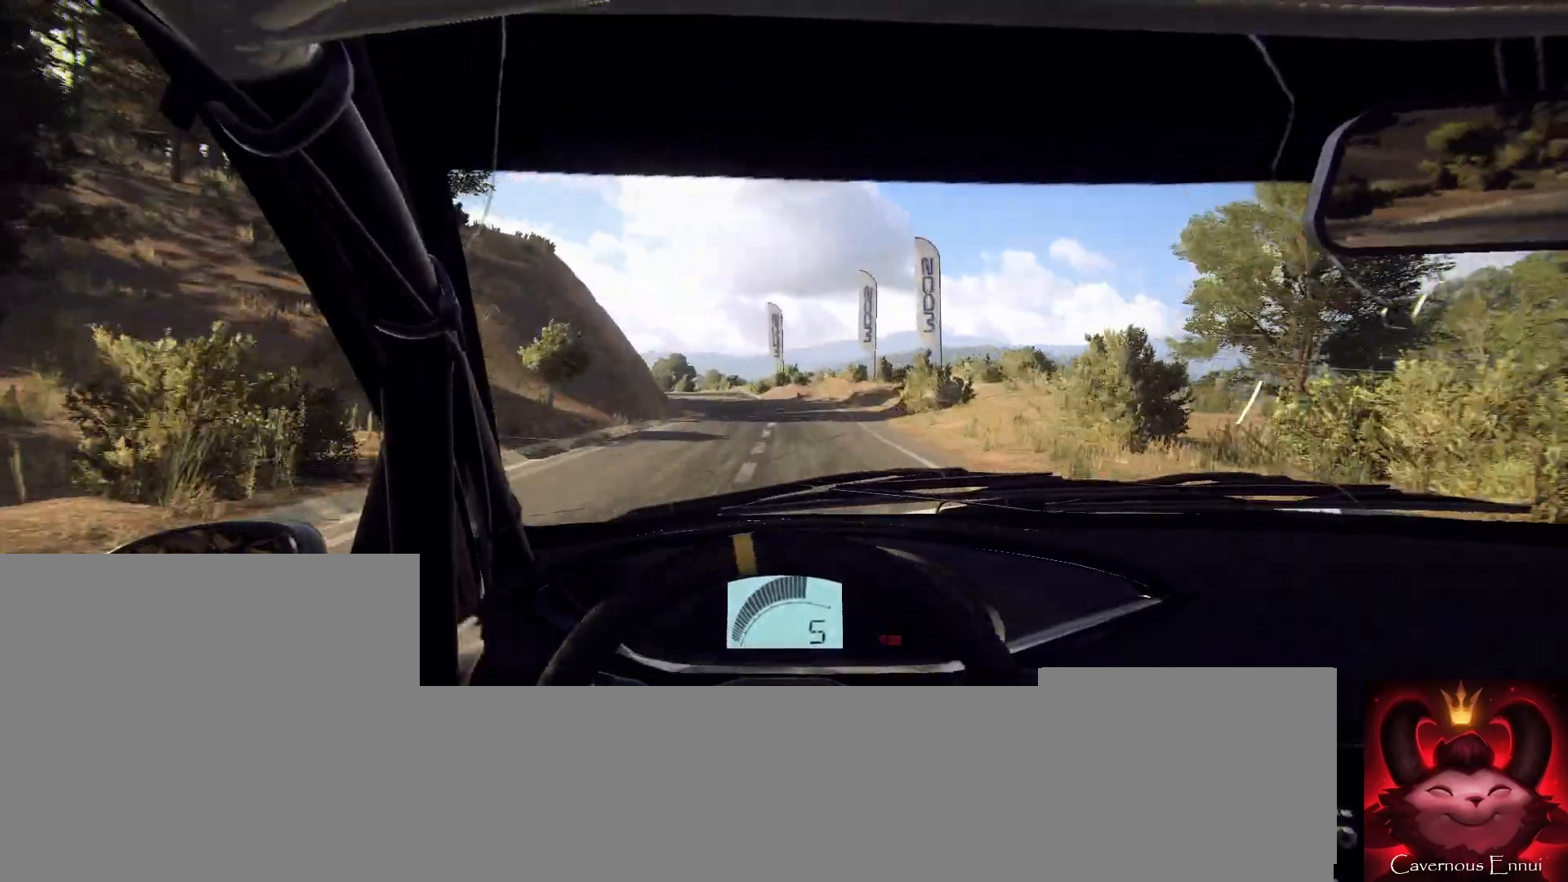
{"buttons": [], "left_stick": "left", "right_stick": "up", "events": [[133, "left_stick", "left"], [200, "L2", "down"], [200, "right_stick", "center"], [333, "L2", "up"], [400, "left_stick", "center"], [467, "left_stick", "left"], [467, "right_stick", "up"]]}
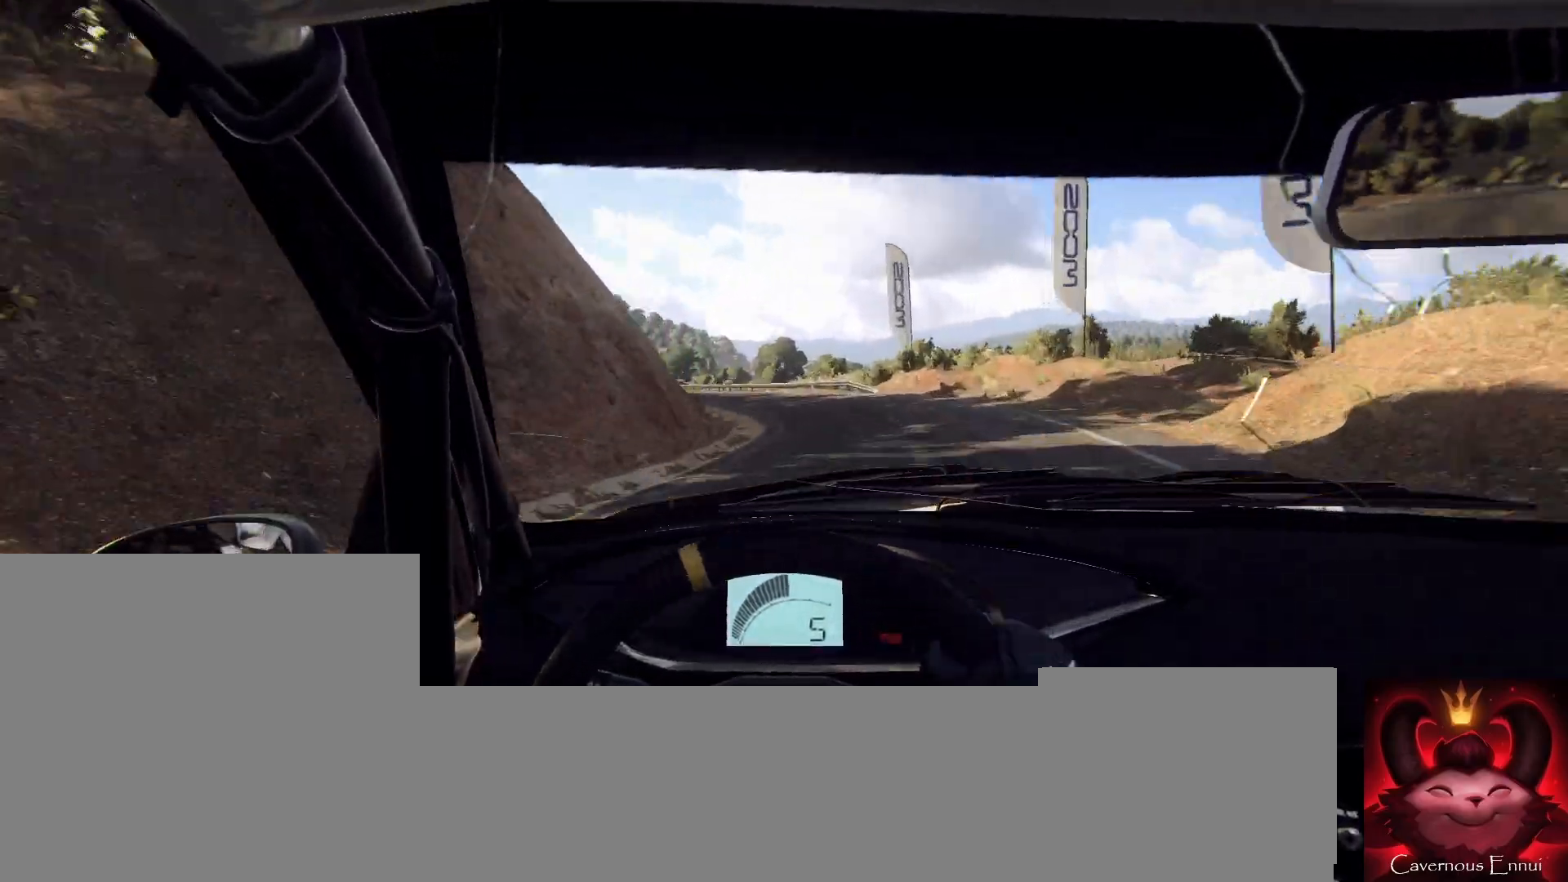
{"buttons": [], "left_stick": "left", "right_stick": "center", "events": [[100, "right_stick", "center"], [200, "left_stick", "center"], [267, "left_stick", "left"]]}
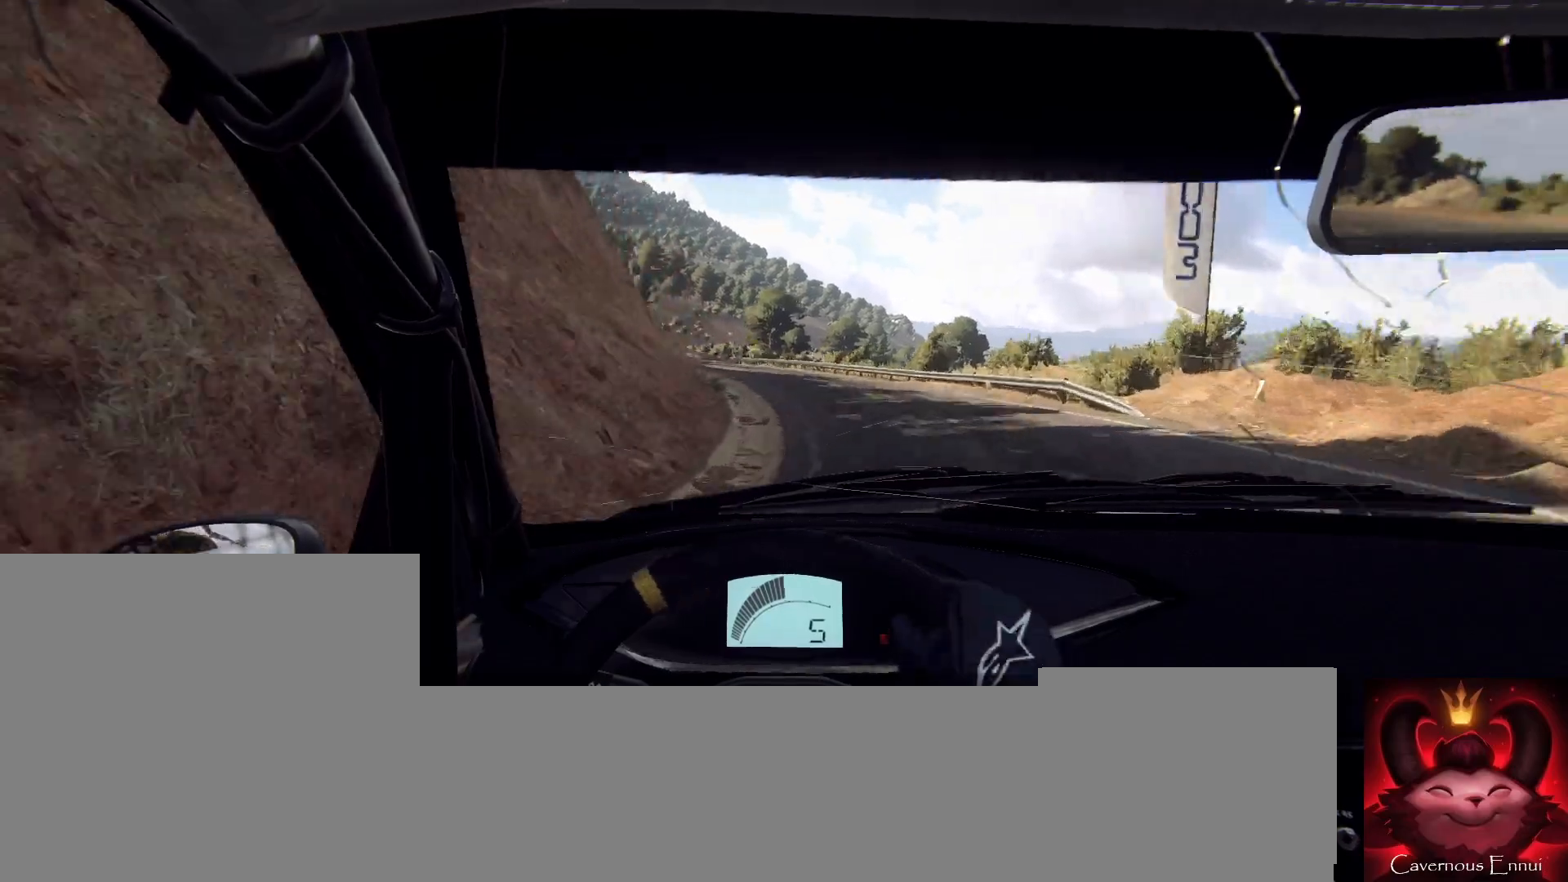
{"buttons": [], "left_stick": "right", "right_stick": "up", "events": [[33, "left_stick", "center"], [133, "left_stick", "left"], [200, "left_stick", "center"], [233, "right_stick", "up"], [367, "left_stick", "right"]]}
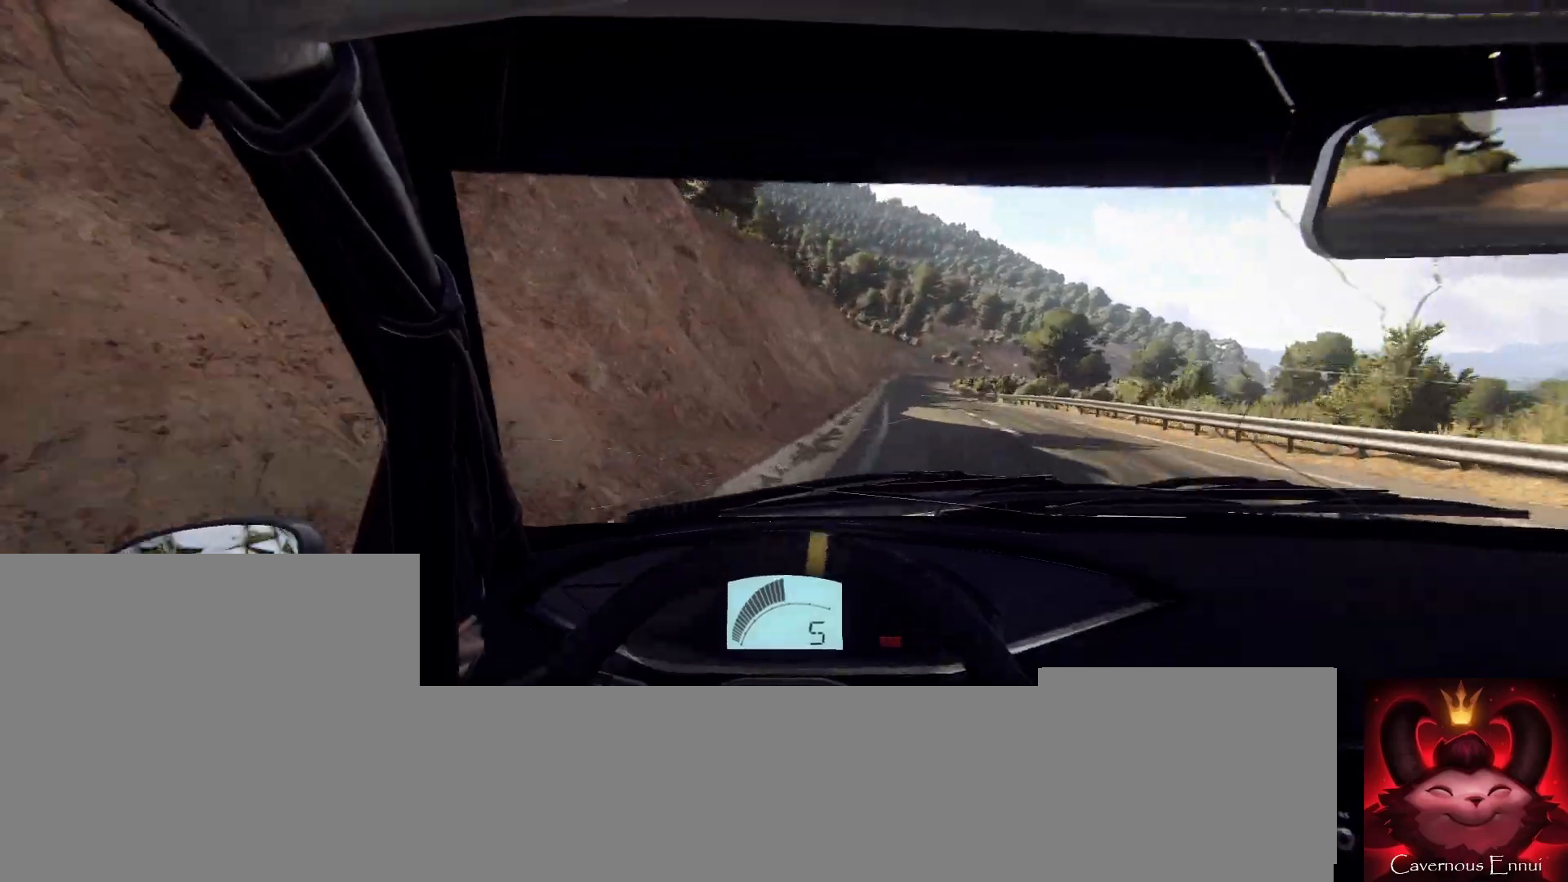
{"buttons": [], "left_stick": "down-left", "right_stick": "up", "events": [[200, "left_stick", "center"], [367, "left_stick", "down-left"]]}
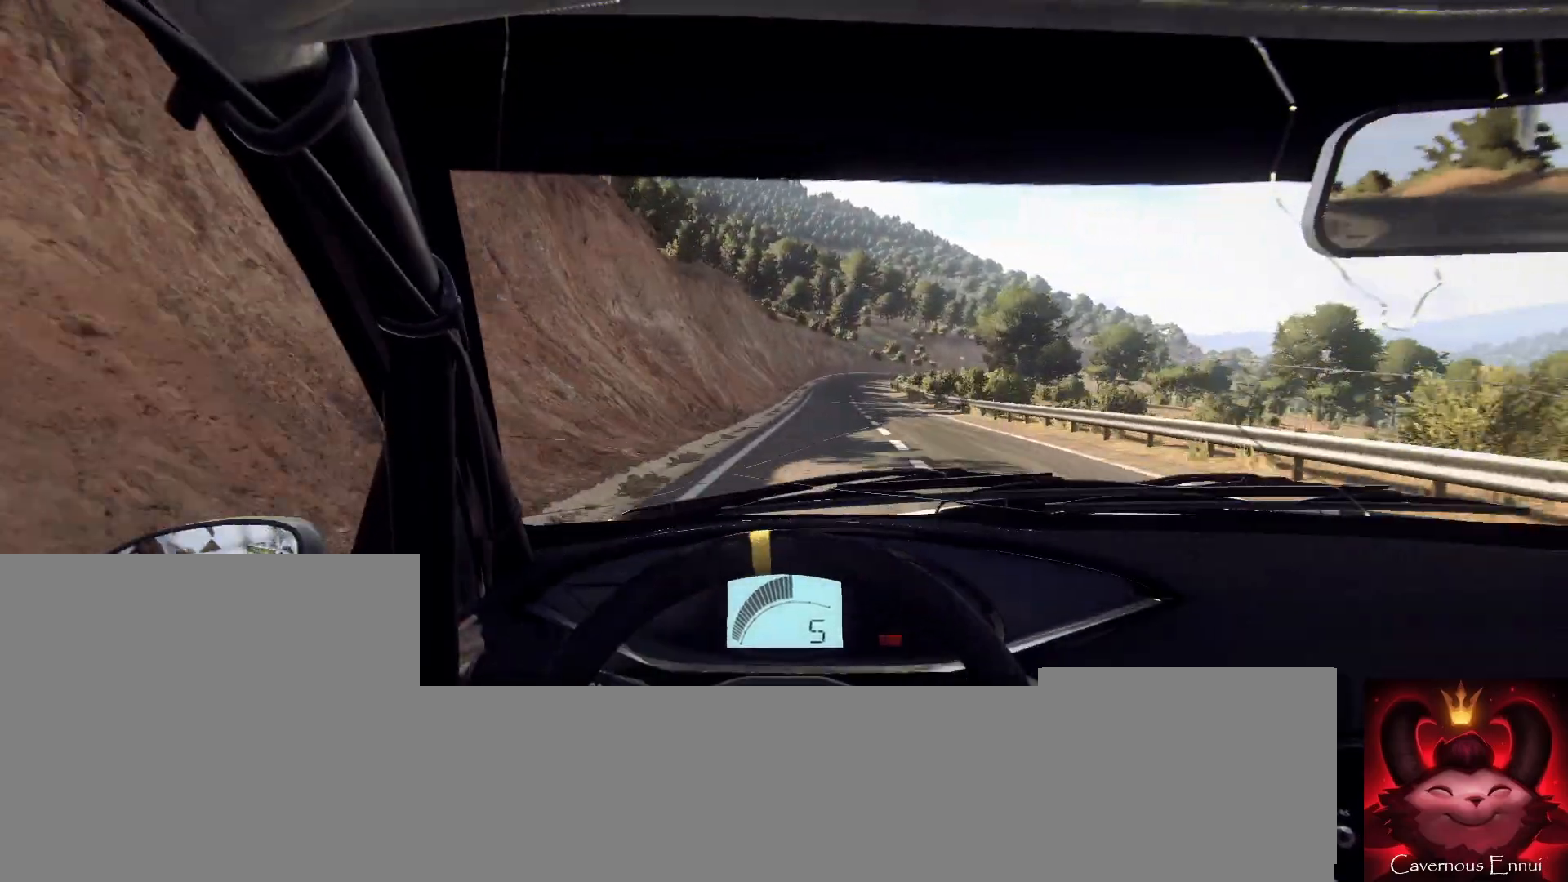
{"buttons": [], "left_stick": "right", "right_stick": "up", "events": [[33, "left_stick", "center"], [433, "left_stick", "right"]]}
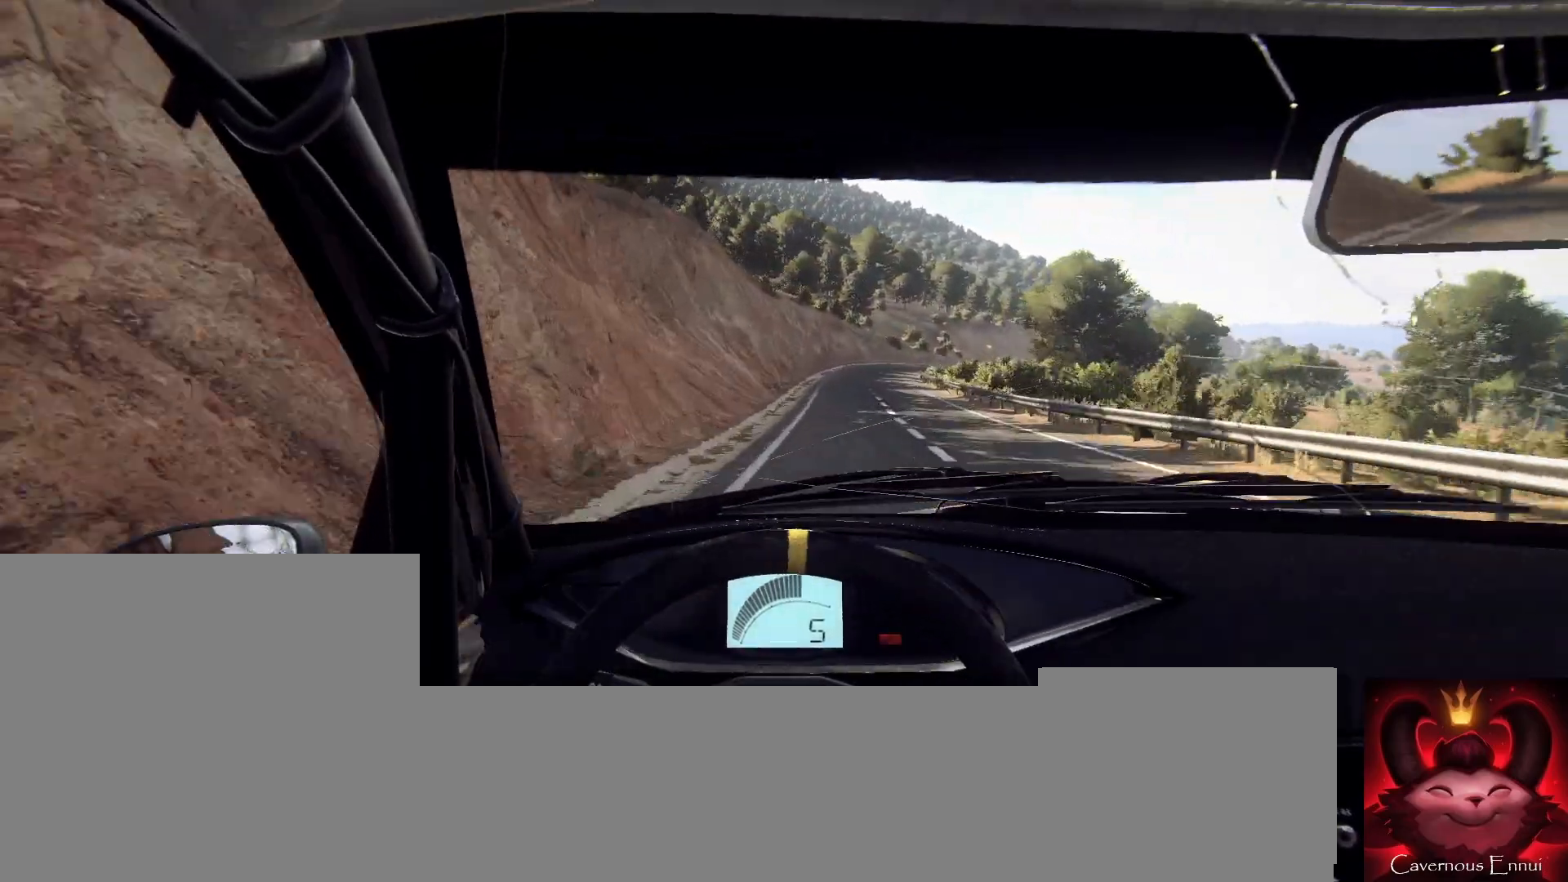
{"buttons": [], "left_stick": "center", "right_stick": "up", "events": [[100, "left_stick", "center"], [233, "left_stick", "right"], [400, "left_stick", "center"]]}
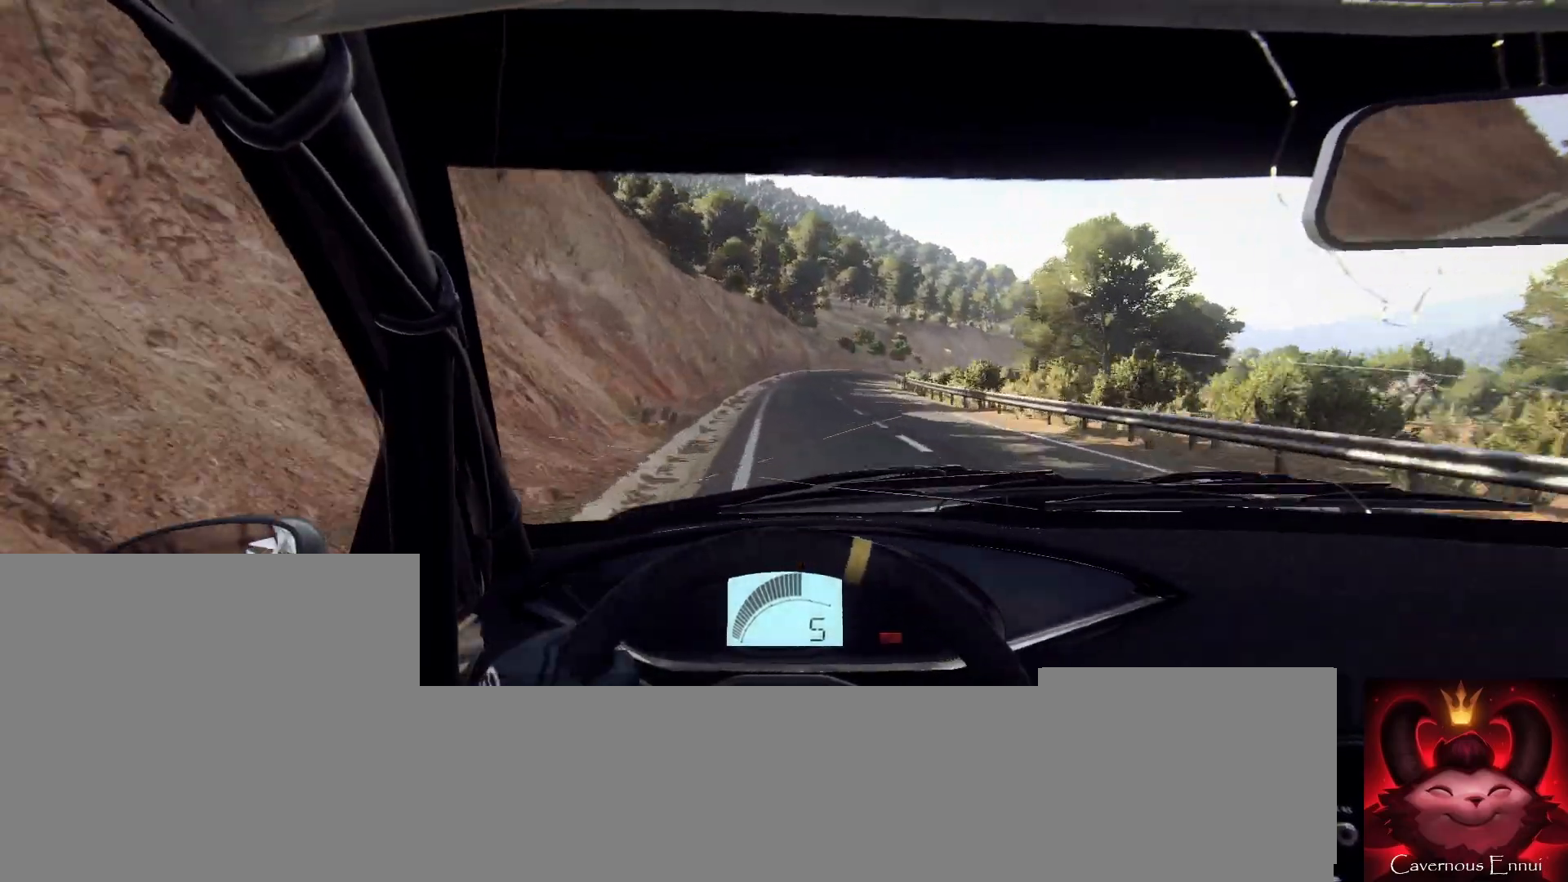
{"buttons": [], "left_stick": "center", "right_stick": "up", "events": [[67, "left_stick", "right"], [233, "left_stick", "center"]]}
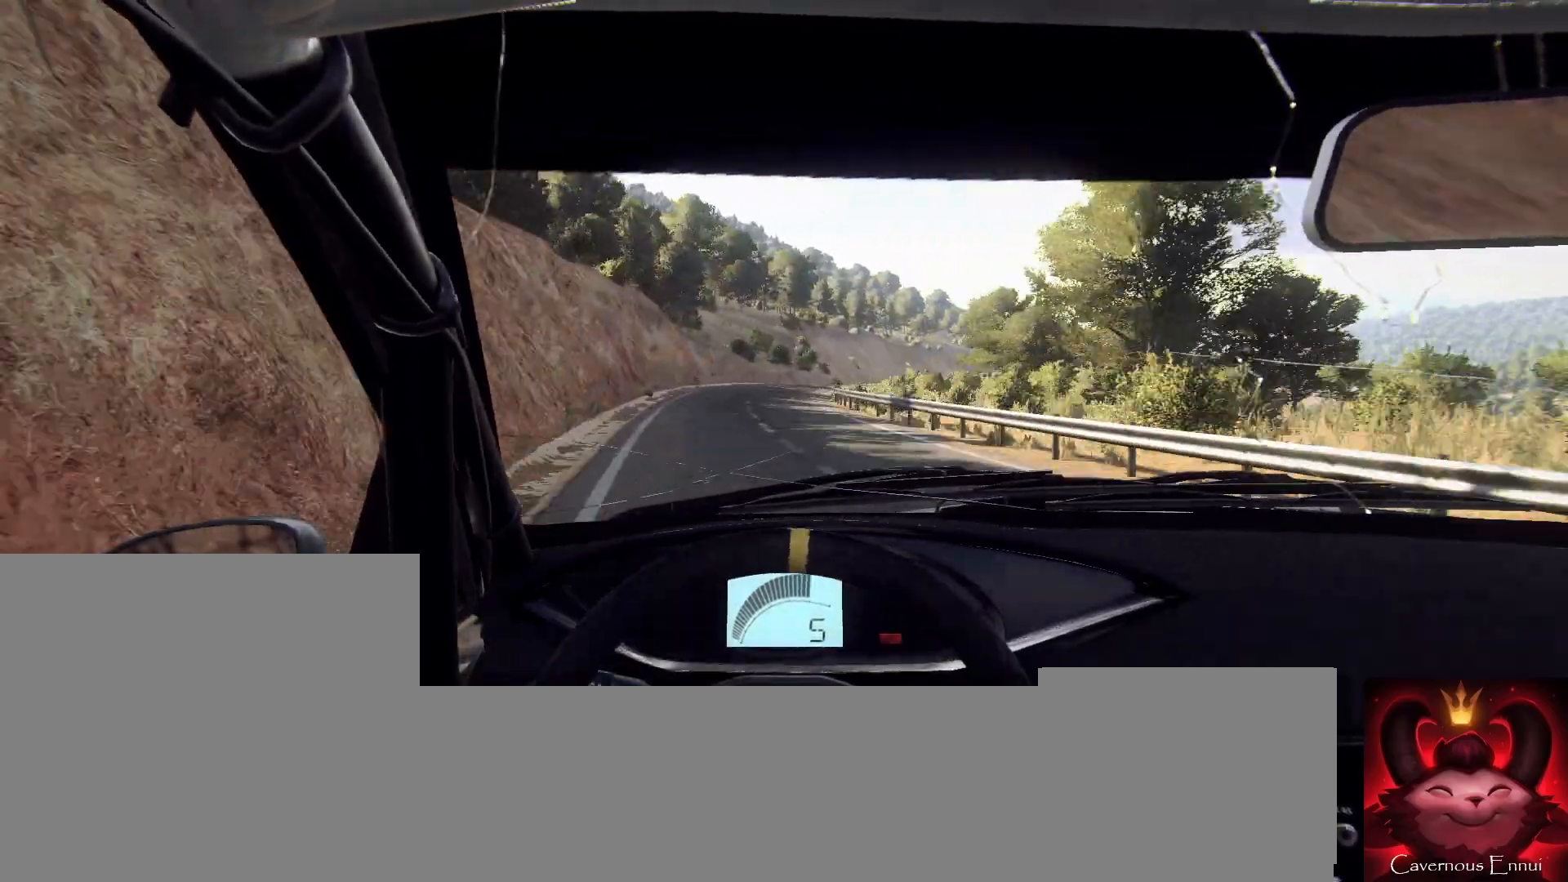
{"buttons": [], "left_stick": "center", "right_stick": "up", "events": [[267, "left_stick", "right"], [467, "left_stick", "center"]]}